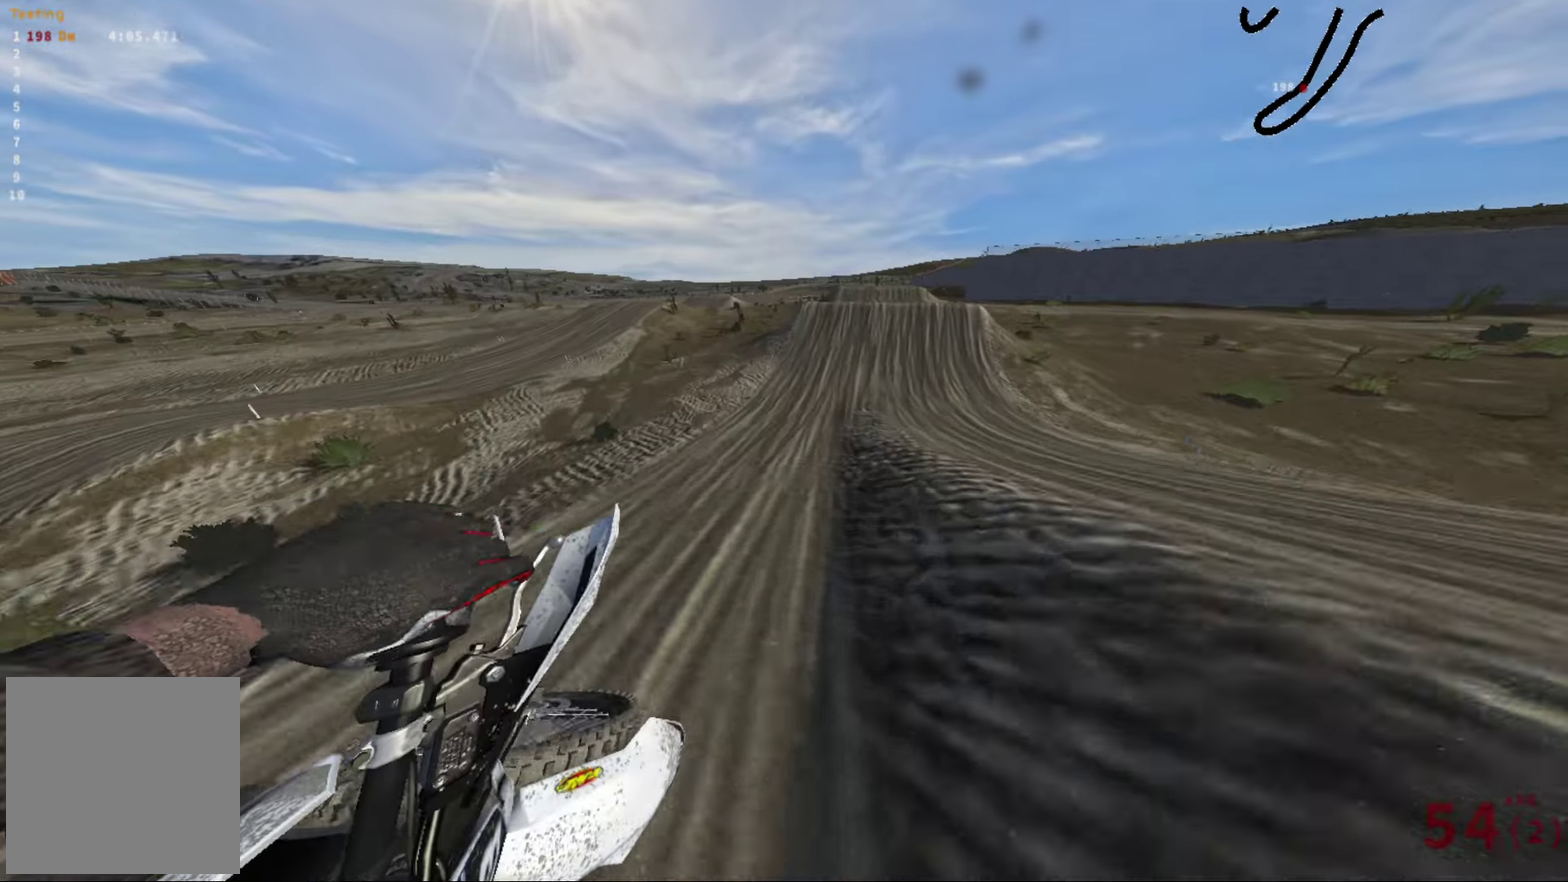
Gameplay with a controller (Xbox layout); each line is a JSON object with the inputs held at the frame after it (dt_ms = milliseconds from this image to that frame). "events" lists button and stick changes between this image and that frame as [ms after this image, input, new state], when the widget could be followed in between.
{"dt_ms": 284, "buttons": ["R2"], "left_stick": "right", "right_stick": "right", "events": [[100, "left_stick", "center"], [167, "left_stick", "right"]]}
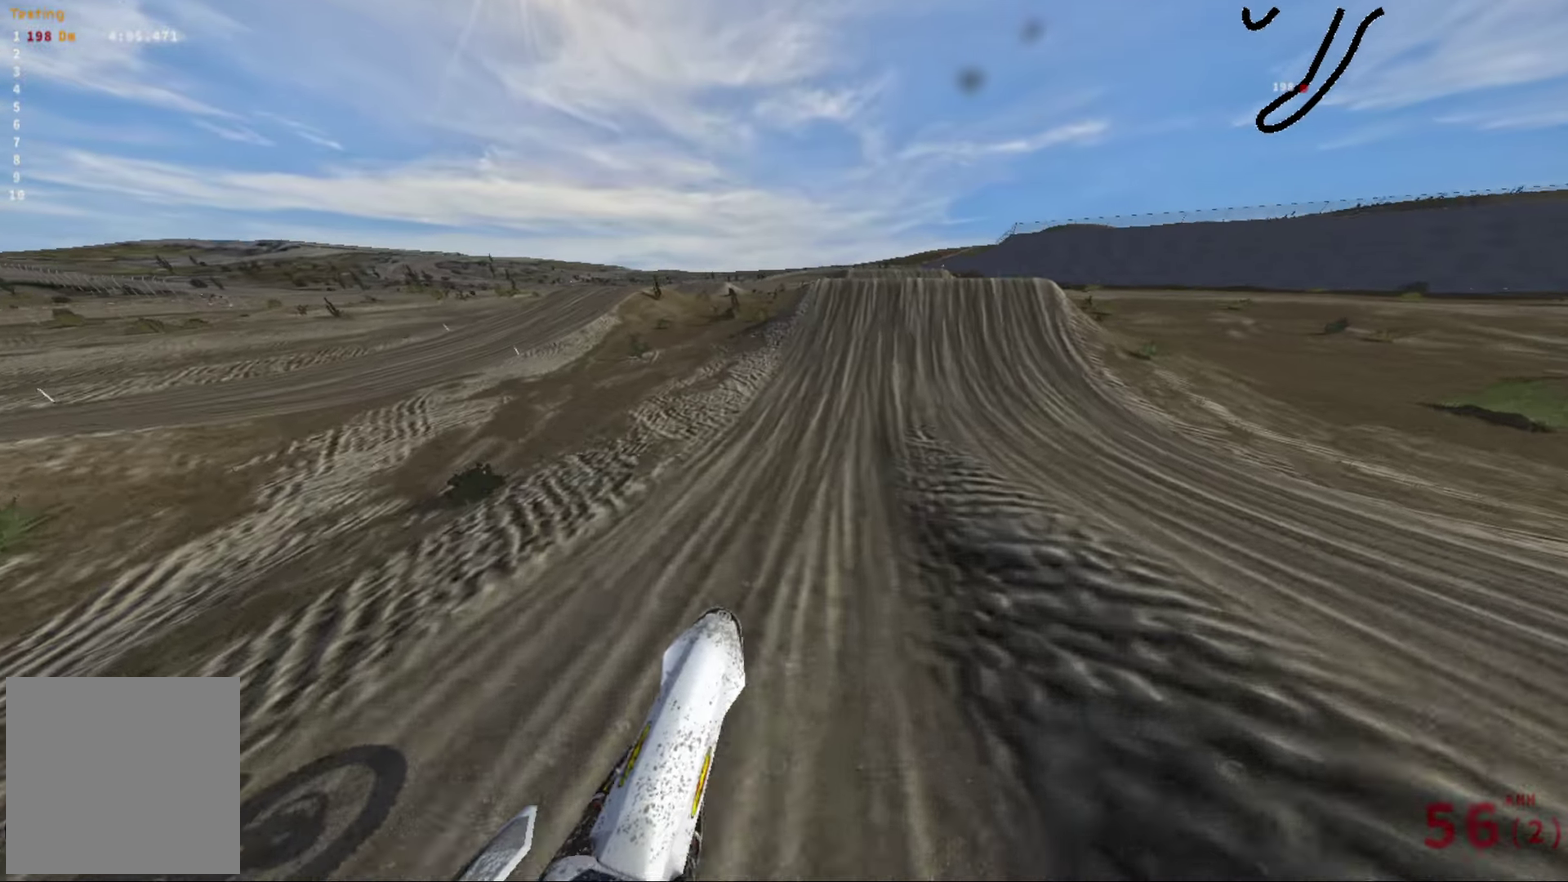
{"dt_ms": 716, "buttons": ["R2"], "left_stick": "left", "right_stick": "center", "events": [[200, "right_stick", "center"], [400, "left_stick", "center"], [400, "right_stick", "right"], [500, "right_stick", "center"], [700, "left_stick", "left"]]}
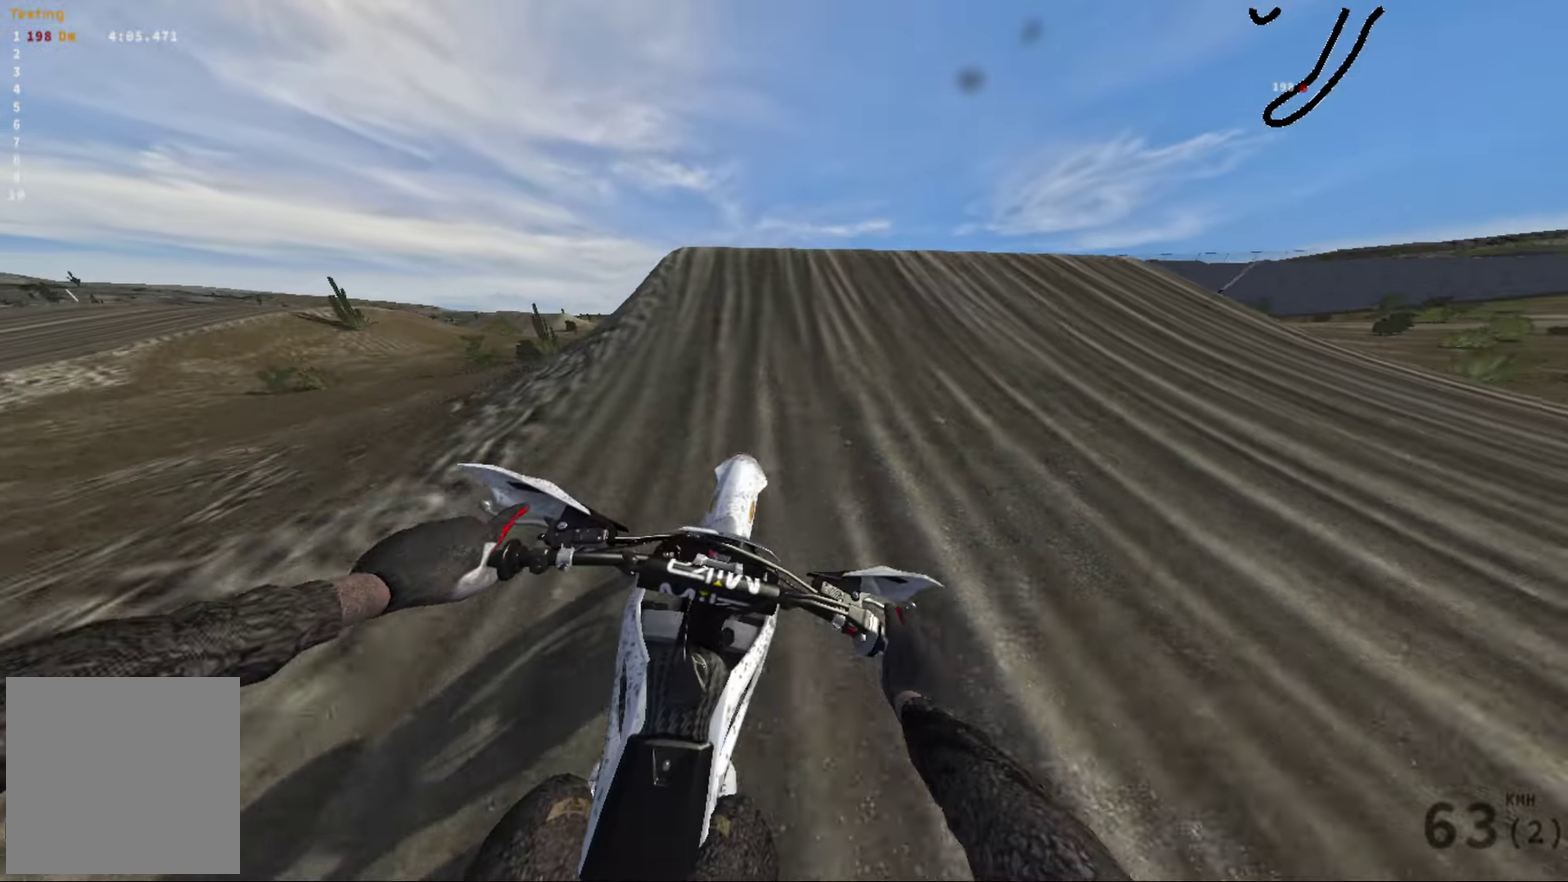
{"dt_ms": 284, "buttons": ["R2"], "left_stick": "center", "right_stick": "center", "events": [[134, "left_stick", "center"]]}
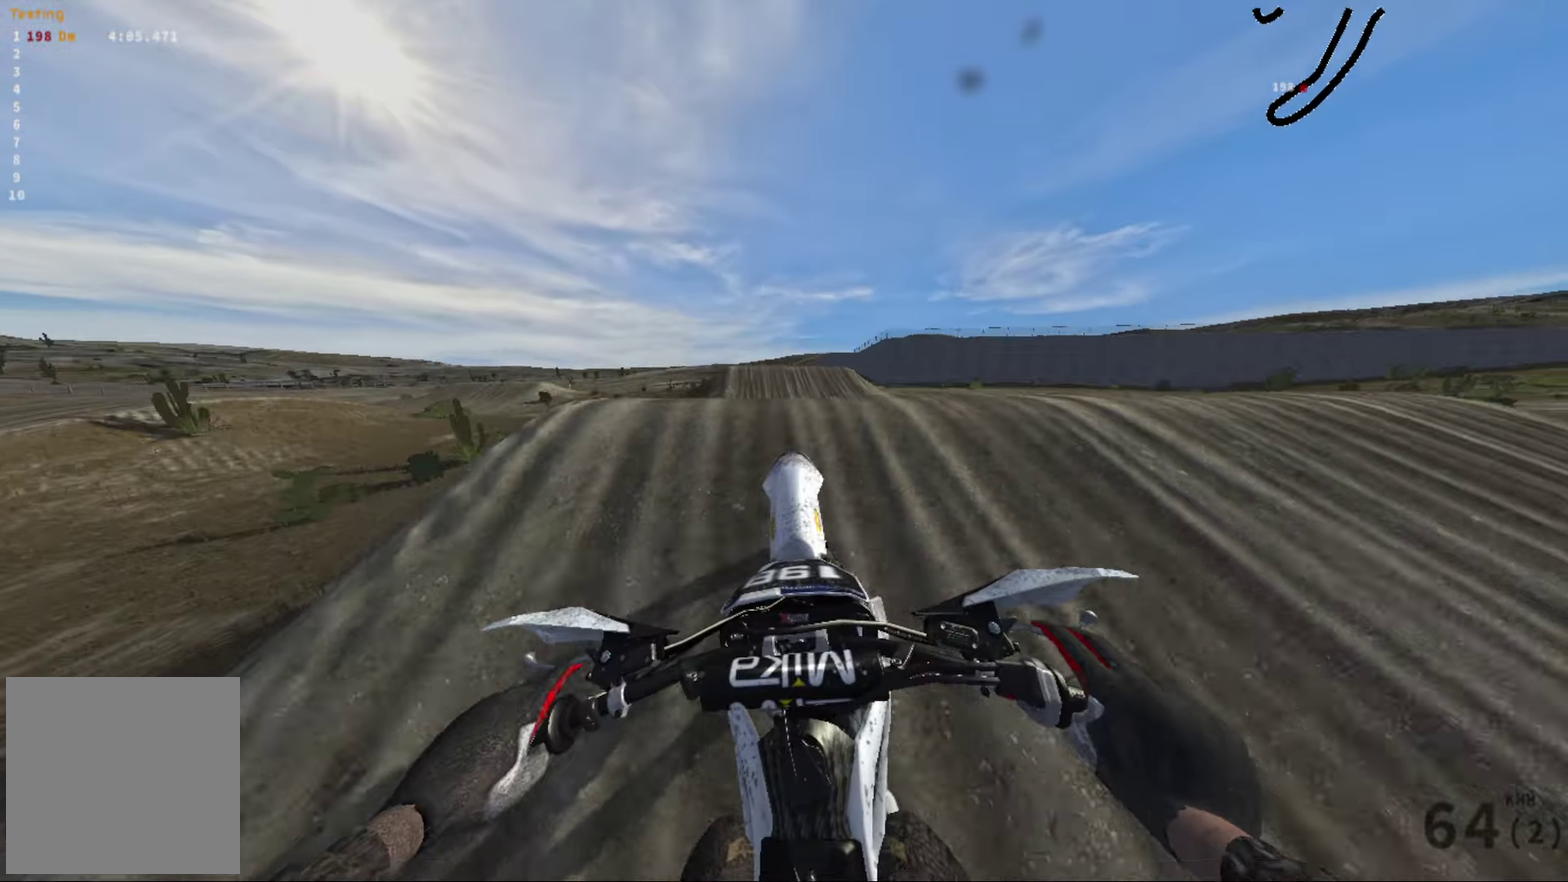
{"dt_ms": 716, "buttons": ["R2"], "left_stick": "center", "right_stick": "up", "events": [[233, "R2", "up"], [233, "right_stick", "up"], [433, "left_stick", "left"], [500, "left_stick", "center"], [516, "R2", "down"]]}
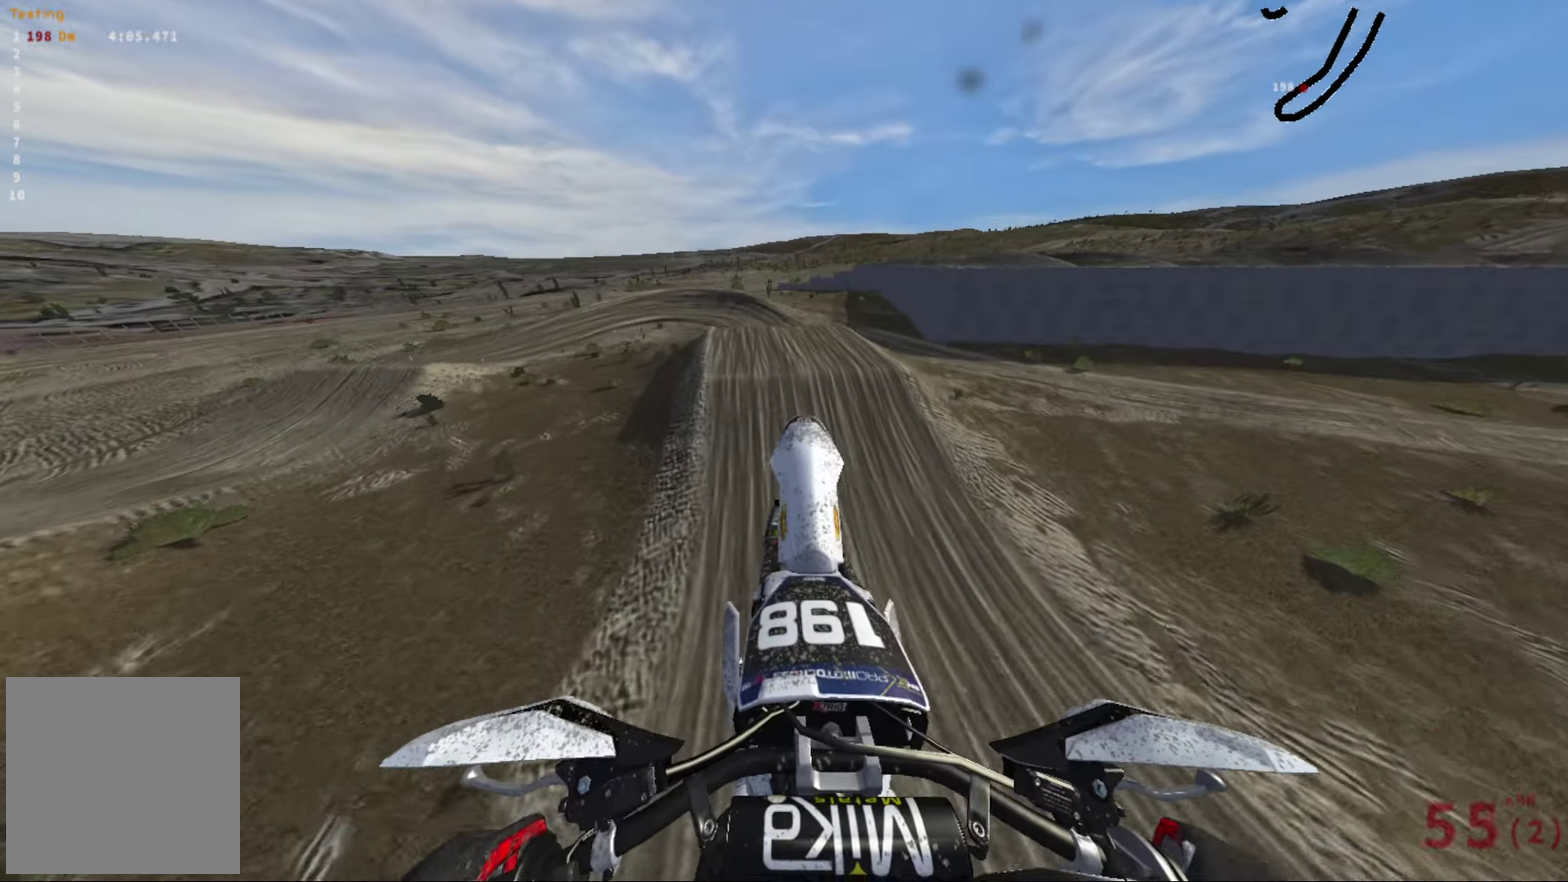
{"dt_ms": 484, "buttons": ["R2"], "left_stick": "center", "right_stick": "up", "events": []}
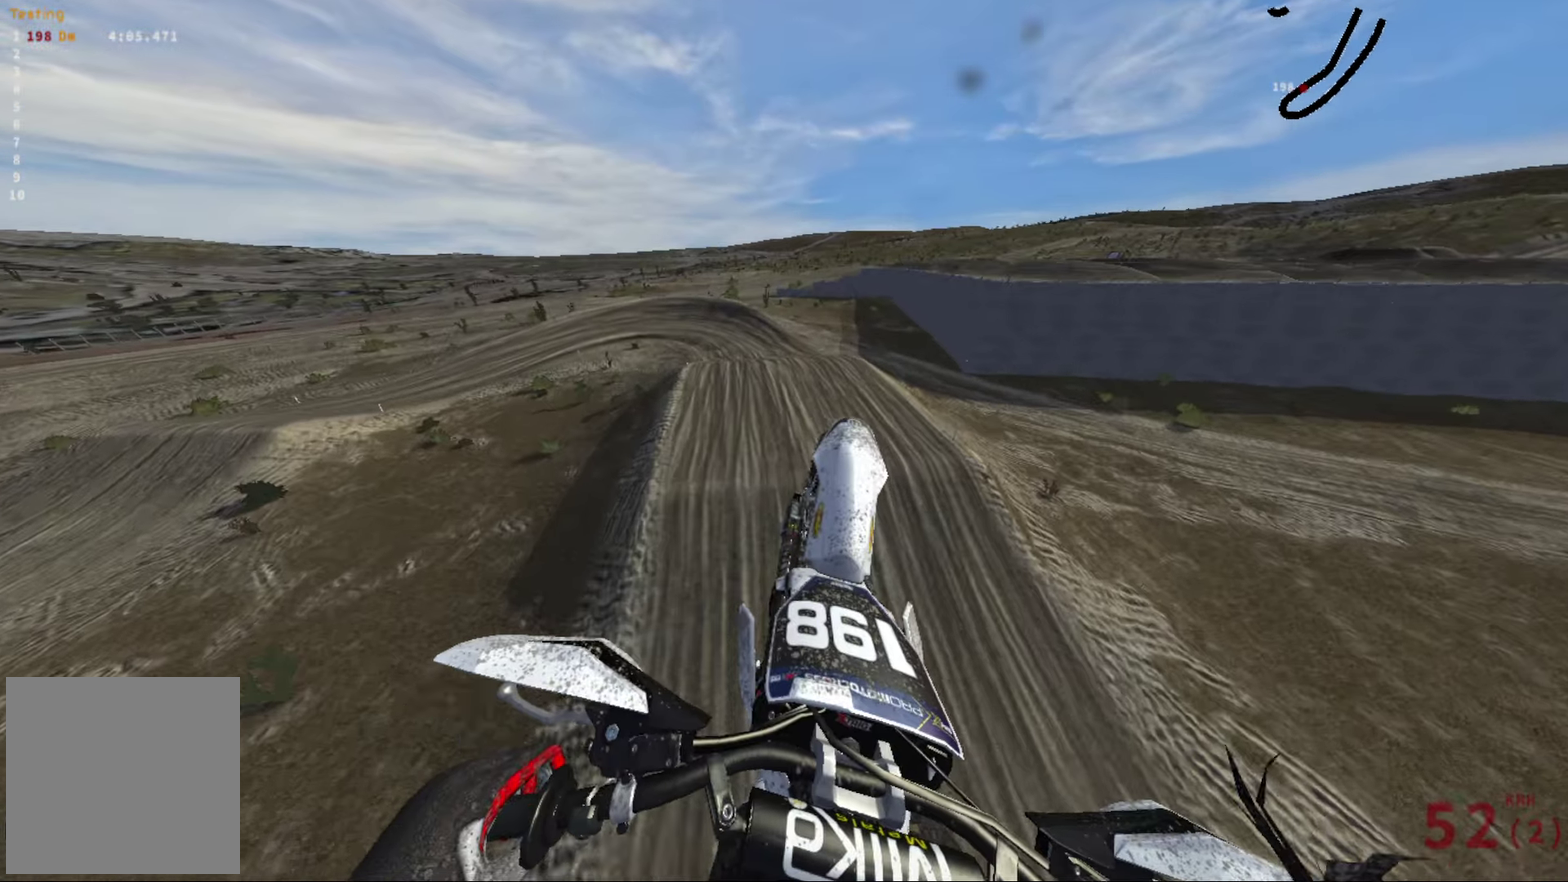
{"dt_ms": 516, "buttons": ["R2"], "left_stick": "center", "right_stick": "center", "events": [[483, "right_stick", "center"]]}
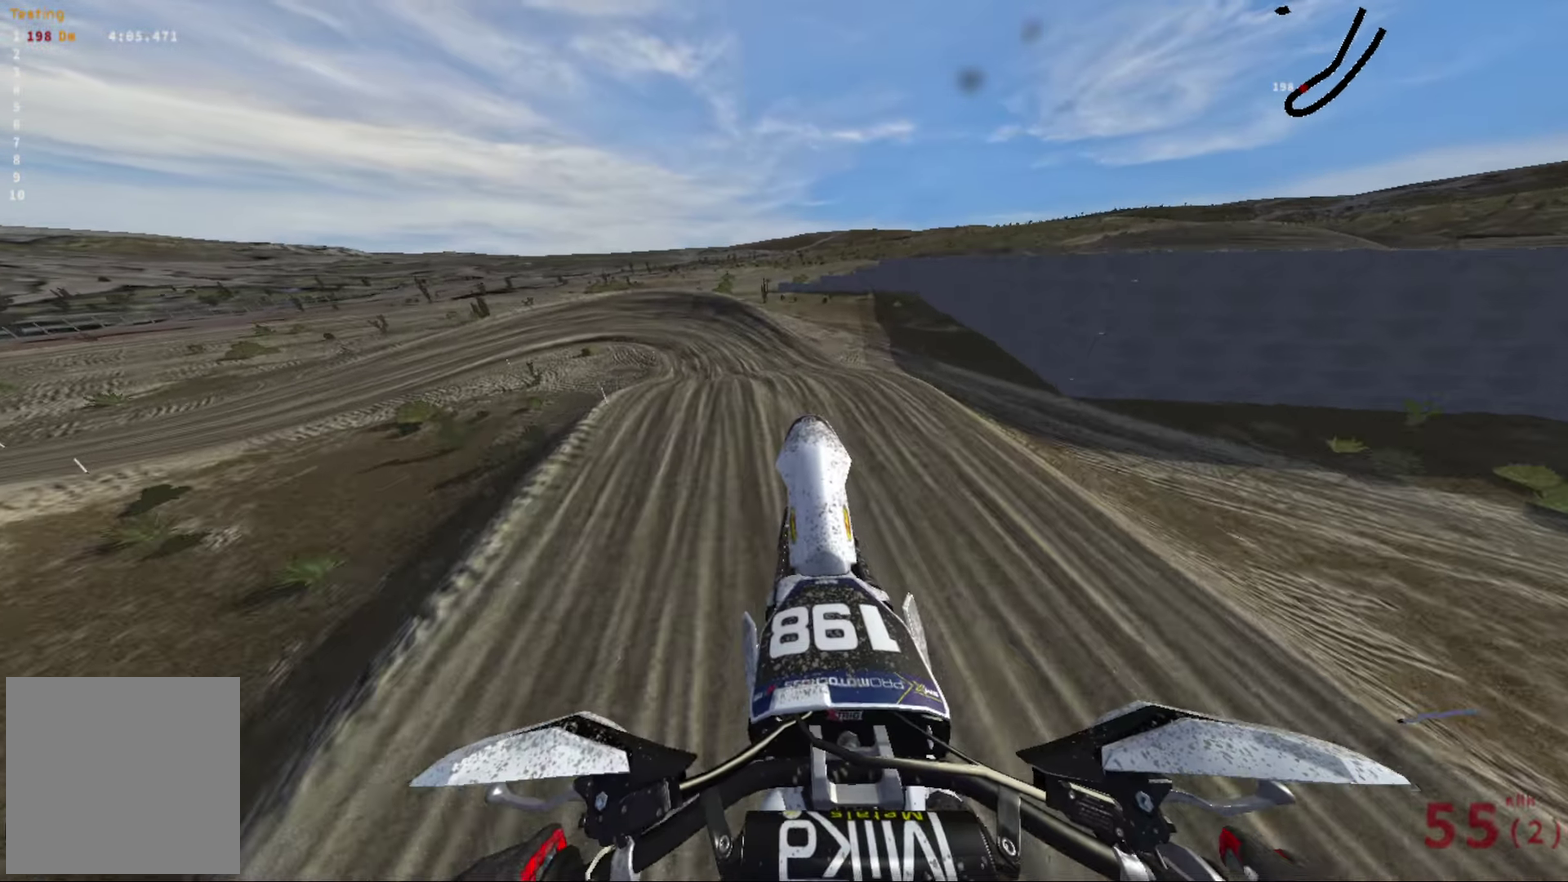
{"dt_ms": 484, "buttons": ["R2"], "left_stick": "center", "right_stick": "center", "events": []}
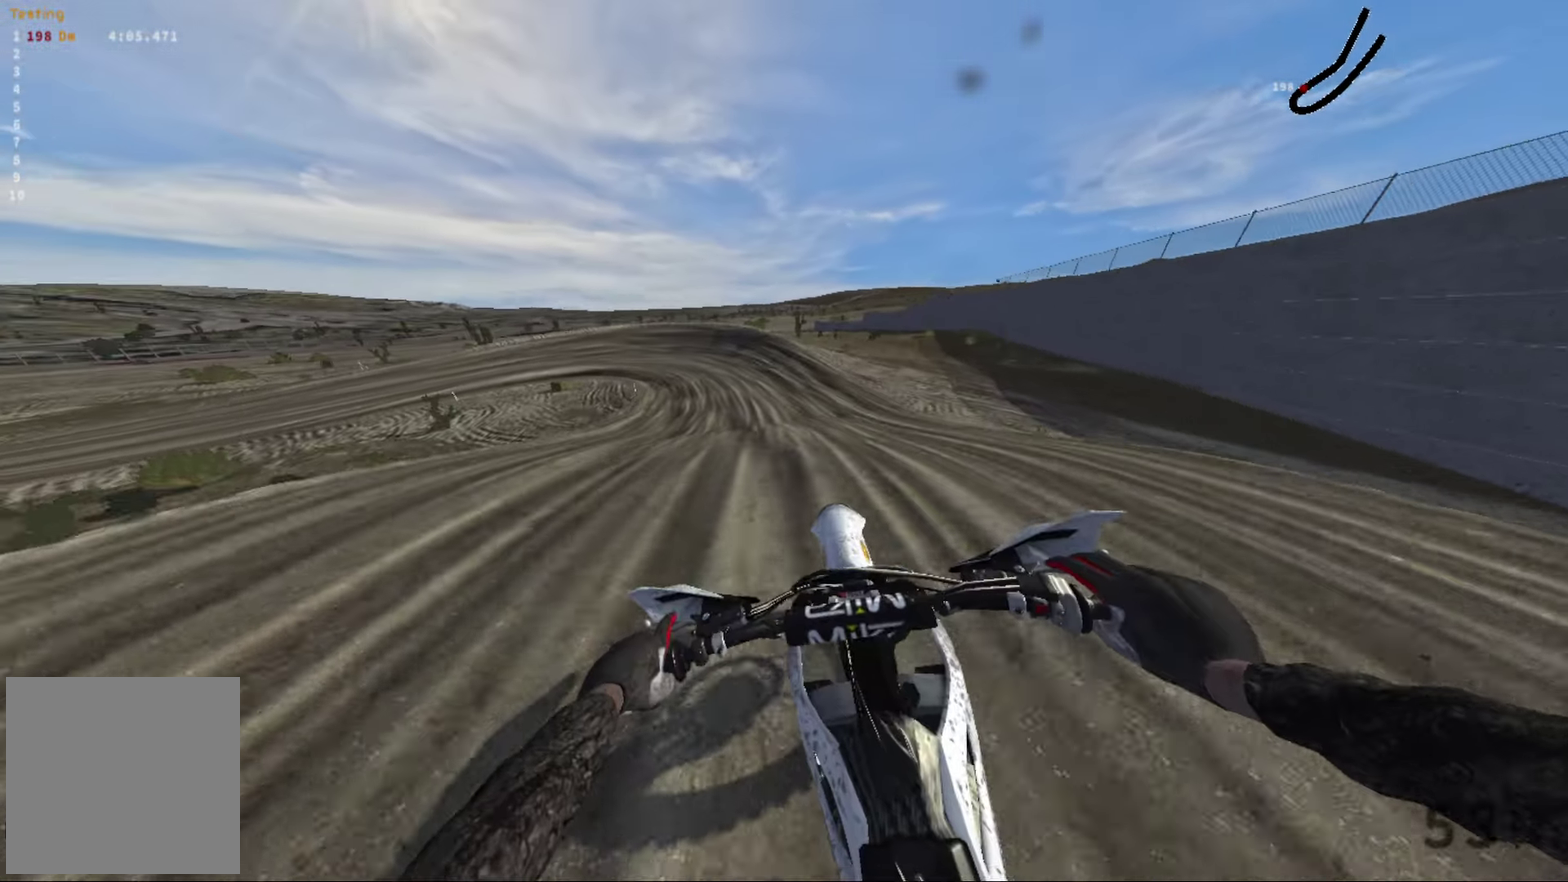
{"dt_ms": 516, "buttons": ["R2"], "left_stick": "center", "right_stick": "up", "events": [[33, "right_stick", "up"], [183, "left_stick", "left"], [200, "R2", "up"], [450, "R2", "down"], [516, "left_stick", "center"]]}
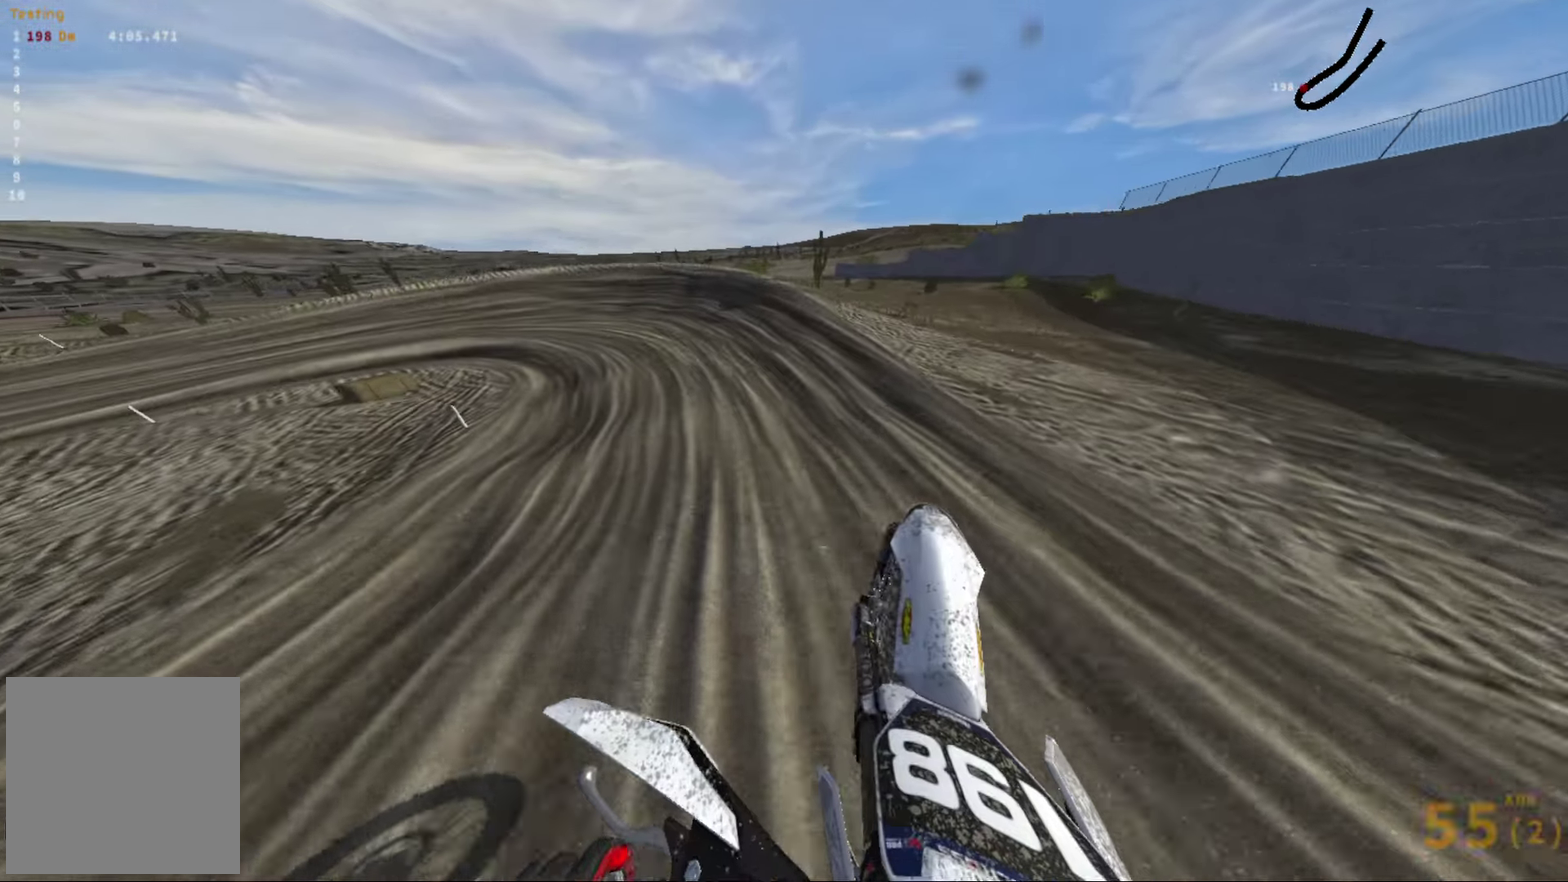
{"dt_ms": 384, "buttons": ["R2"], "left_stick": "up-left", "right_stick": "left", "events": [[150, "right_stick", "center"], [167, "left_stick", "up-left"], [367, "right_stick", "left"]]}
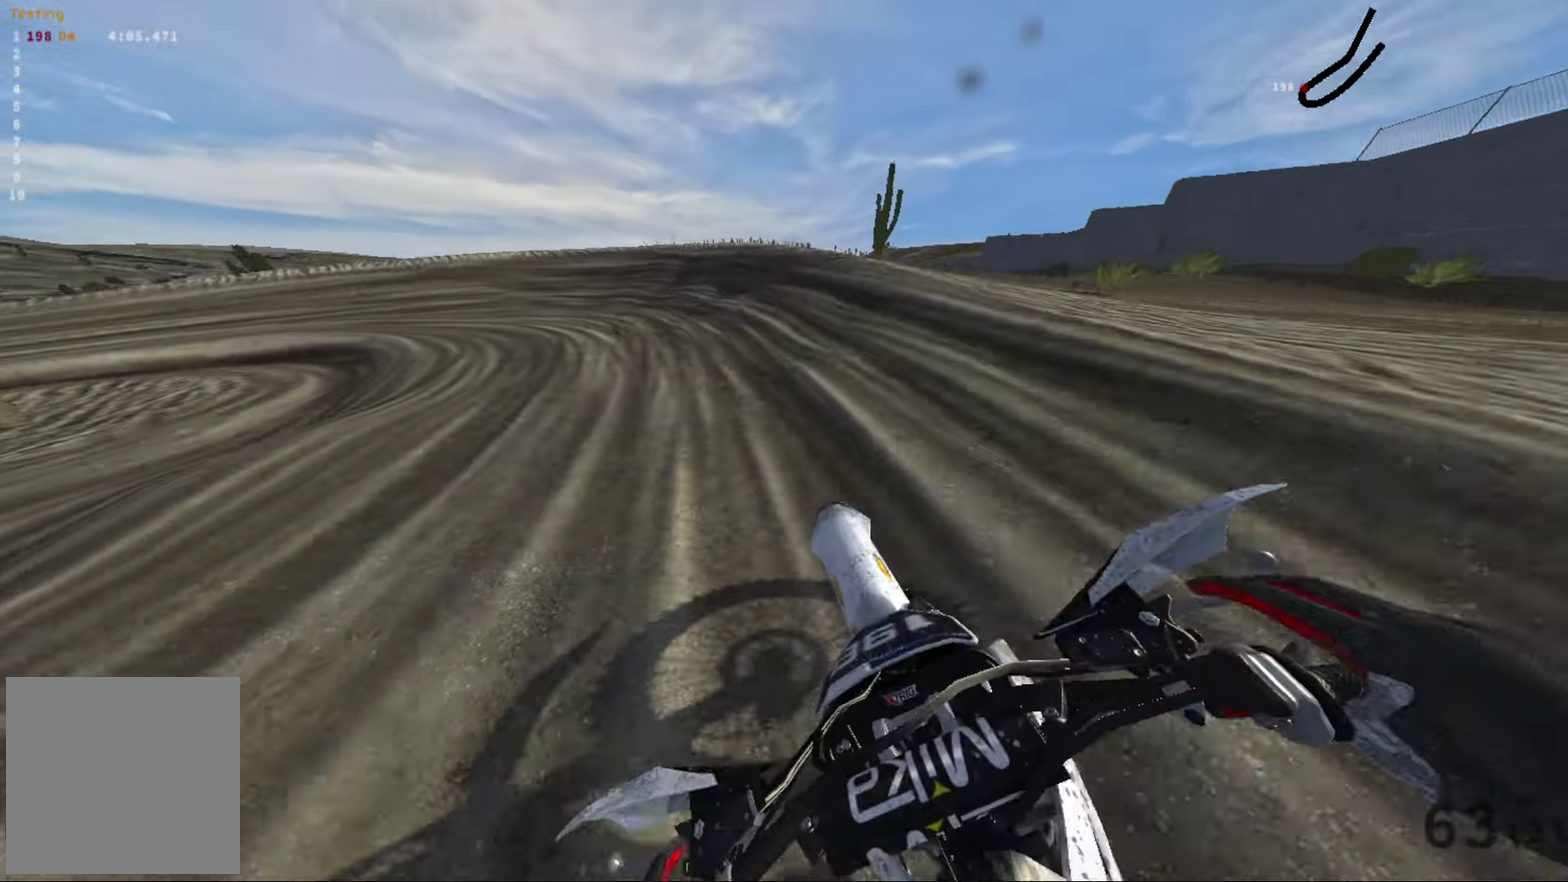
{"dt_ms": 616, "buttons": ["R2"], "left_stick": "left", "right_stick": "left", "events": [[233, "left_stick", "left"], [266, "R2", "up"], [366, "R2", "down"]]}
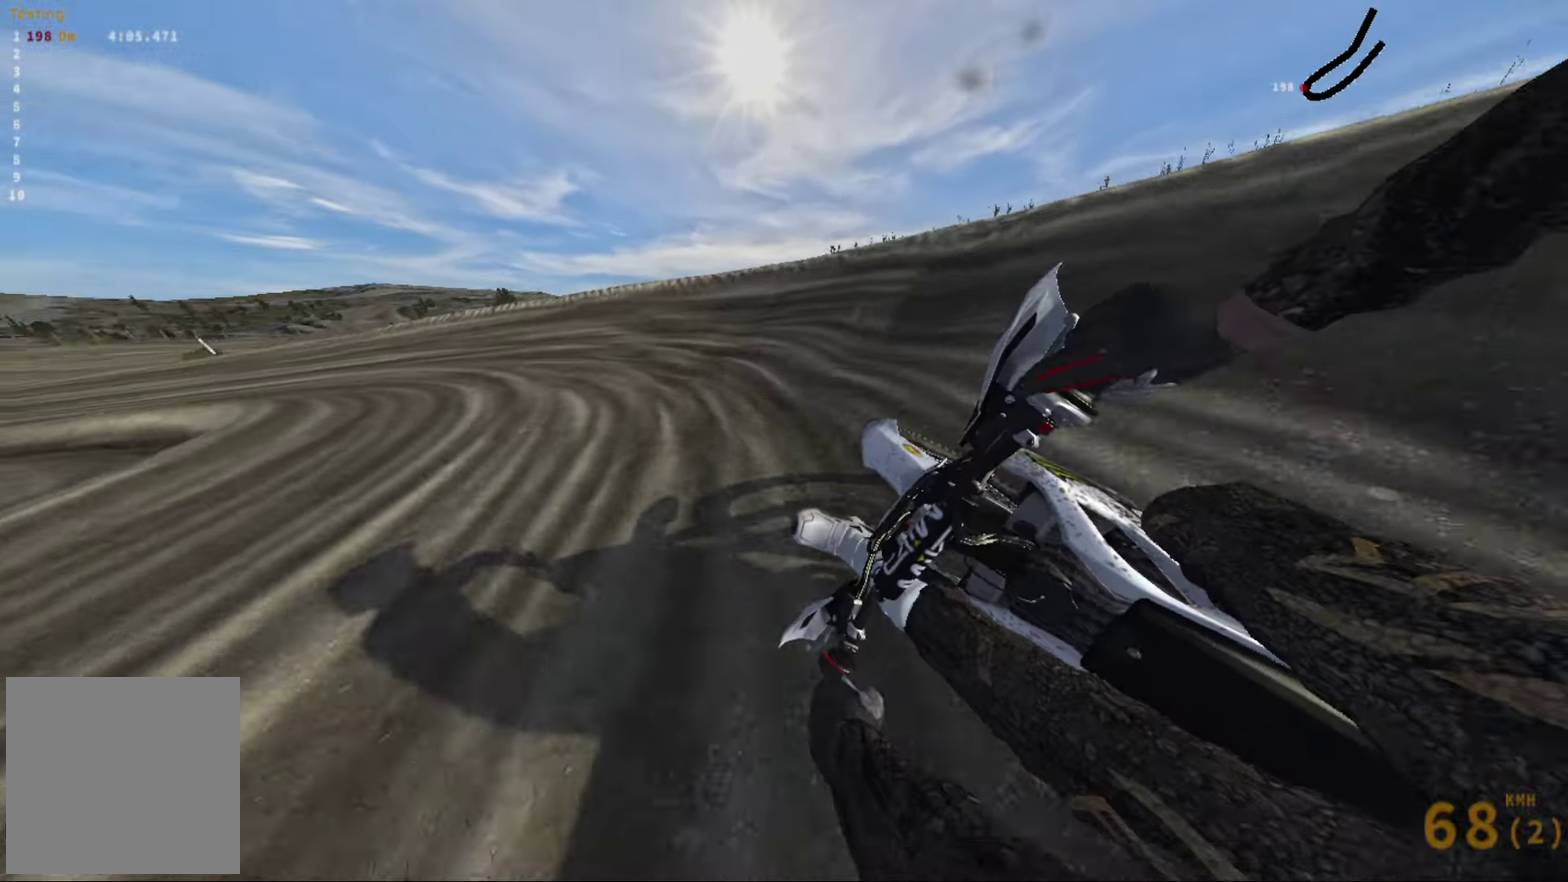
{"dt_ms": 384, "buttons": [], "left_stick": "left", "right_stick": "left", "events": [[384, "R2", "up"]]}
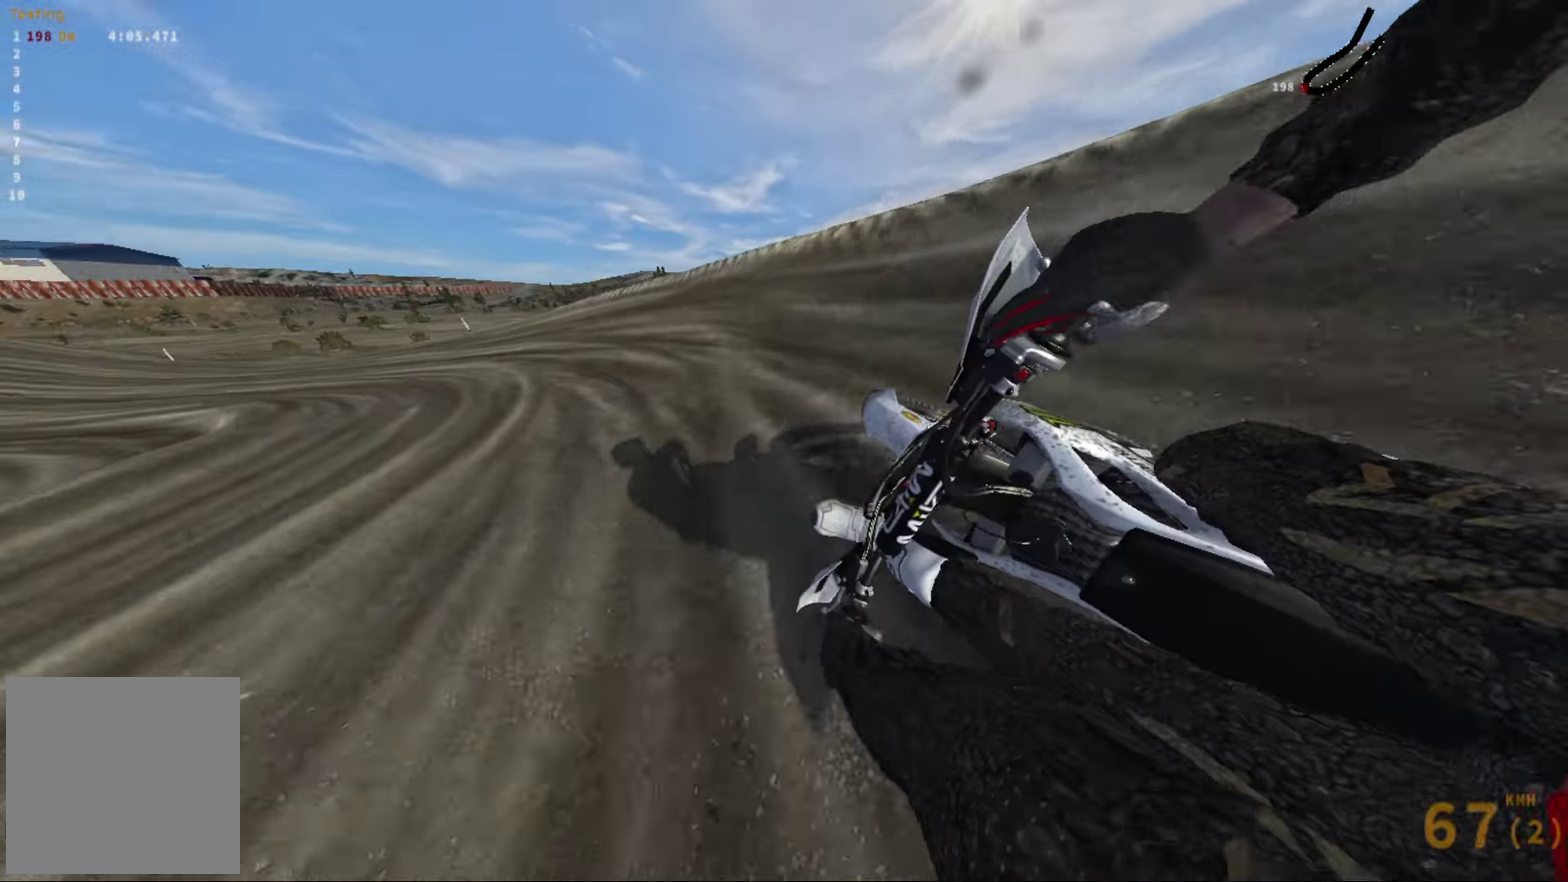
{"dt_ms": 616, "buttons": ["R2"], "left_stick": "left", "right_stick": "left", "events": [[133, "R2", "down"]]}
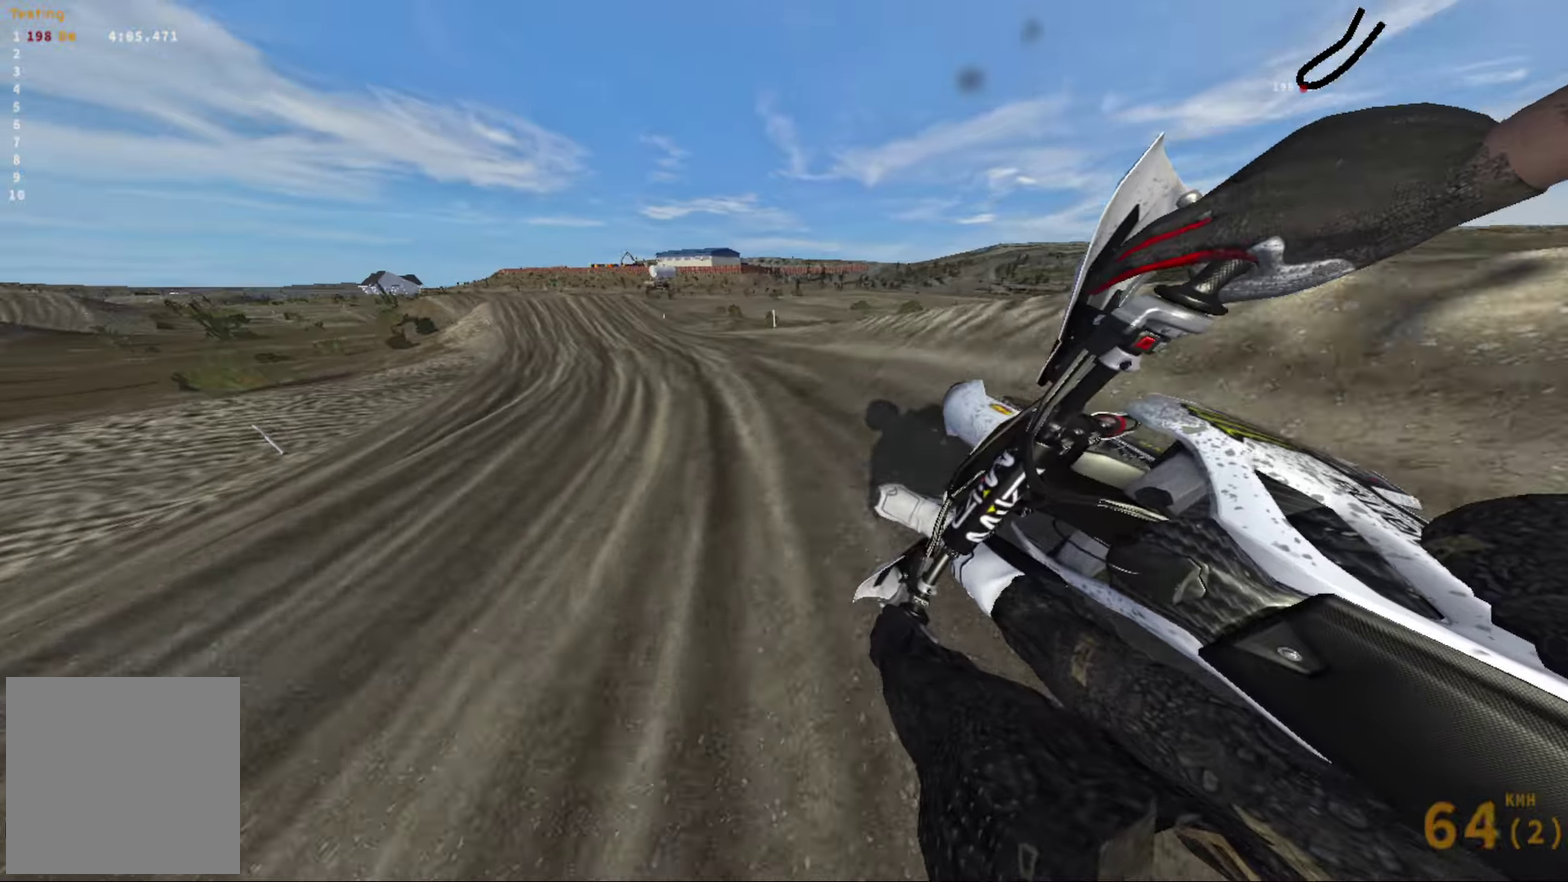
{"dt_ms": 384, "buttons": ["R2"], "left_stick": "left", "right_stick": "left", "events": [[200, "left_stick", "center"], [367, "left_stick", "left"]]}
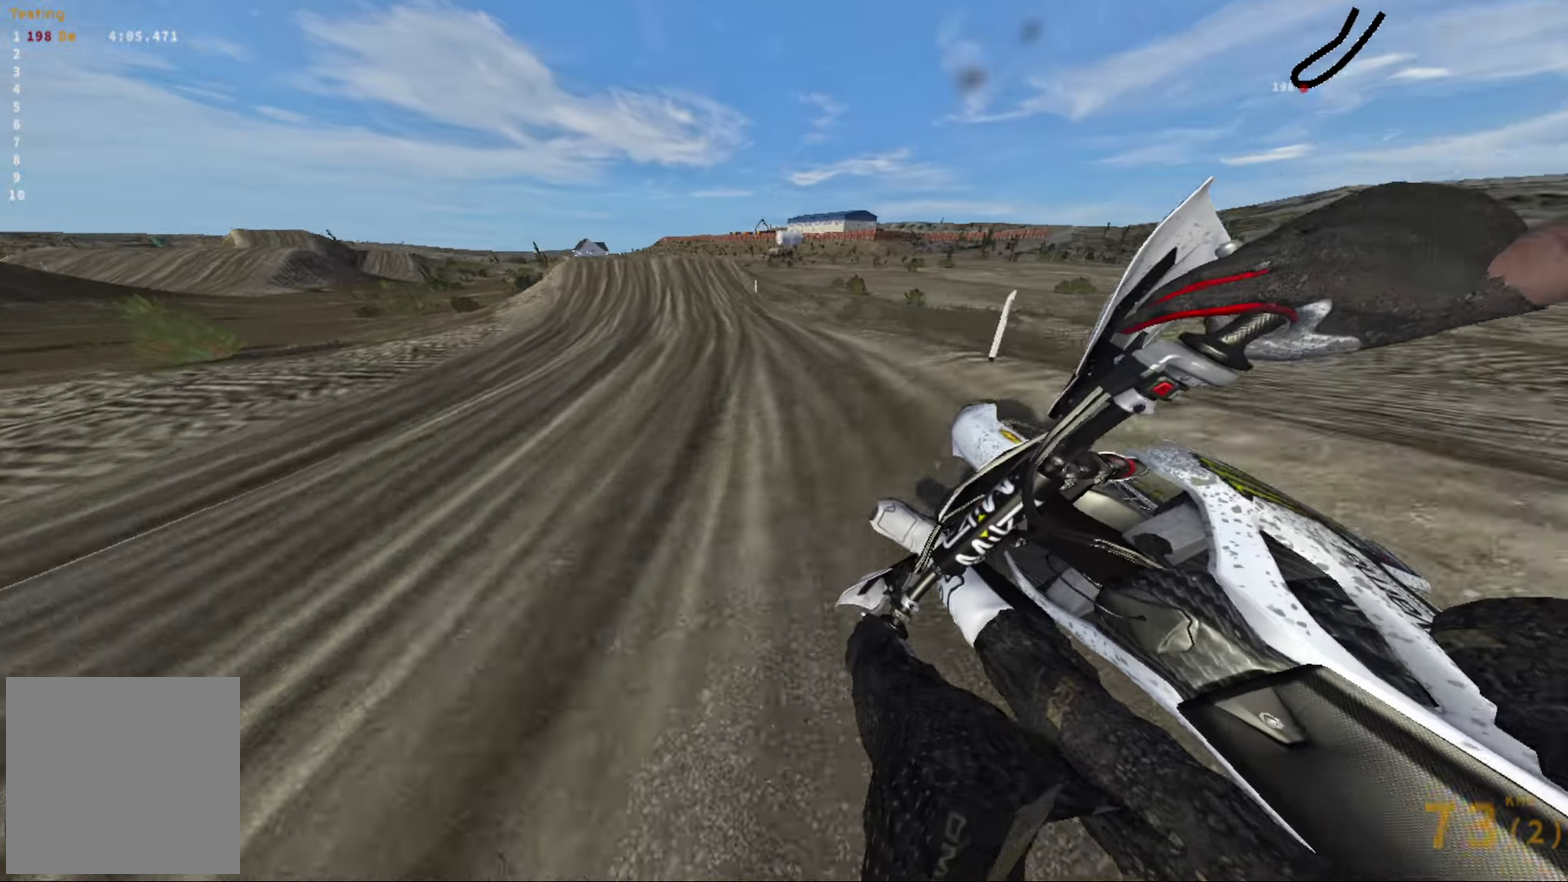
{"dt_ms": 616, "buttons": ["R2"], "left_stick": "center", "right_stick": "center", "events": [[100, "left_stick", "center"], [333, "right_stick", "center"], [383, "left_stick", "up-left"], [516, "left_stick", "center"]]}
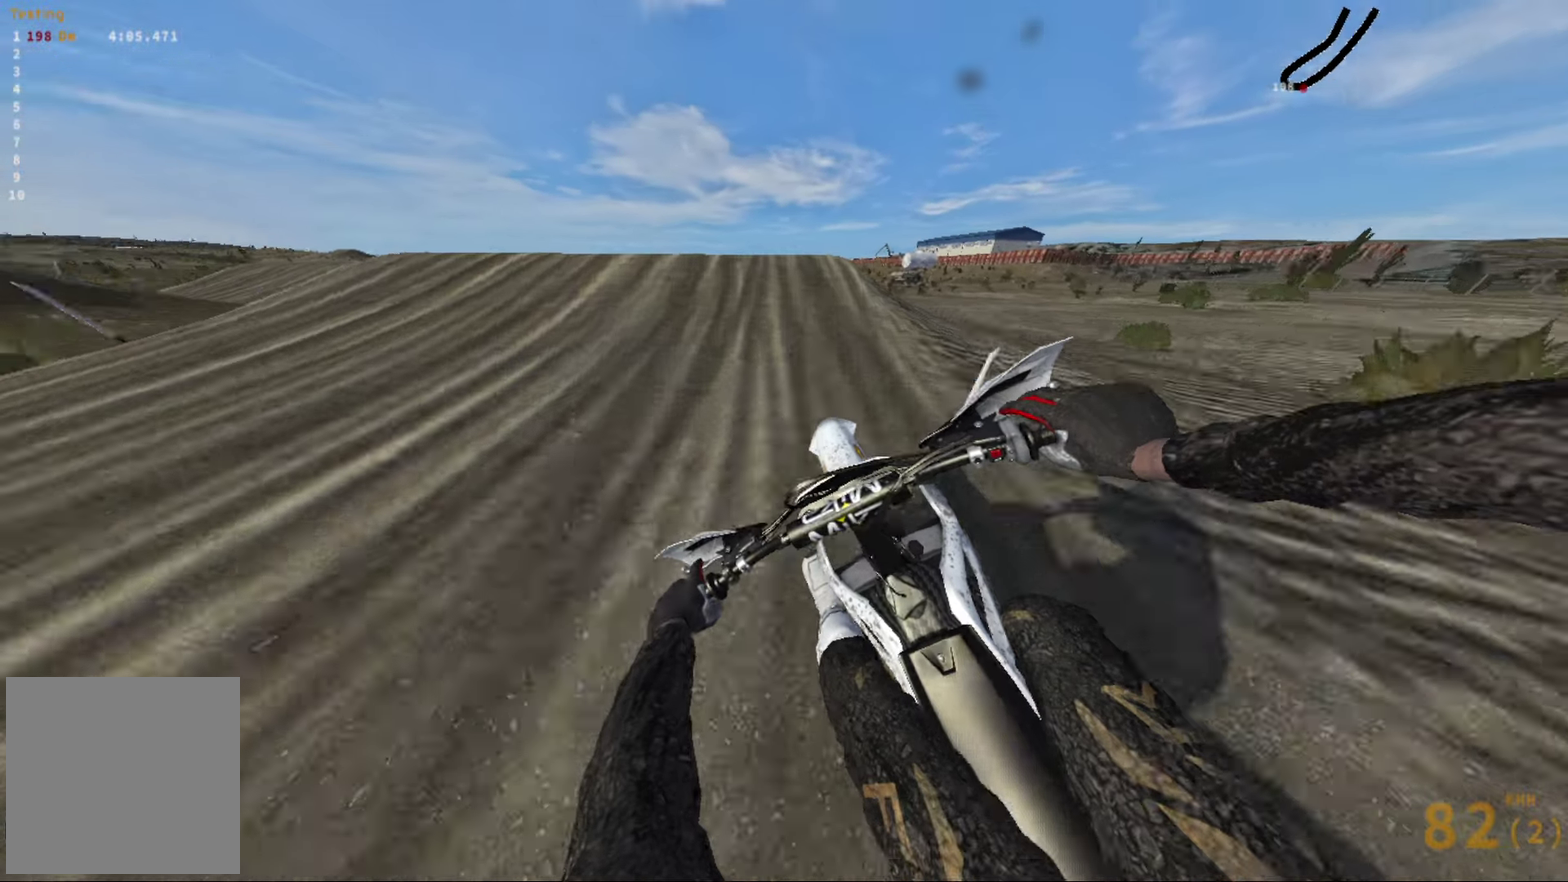
{"dt_ms": 384, "buttons": ["R2"], "left_stick": "center", "right_stick": "center", "events": [[50, "left_stick", "left"], [334, "left_stick", "center"]]}
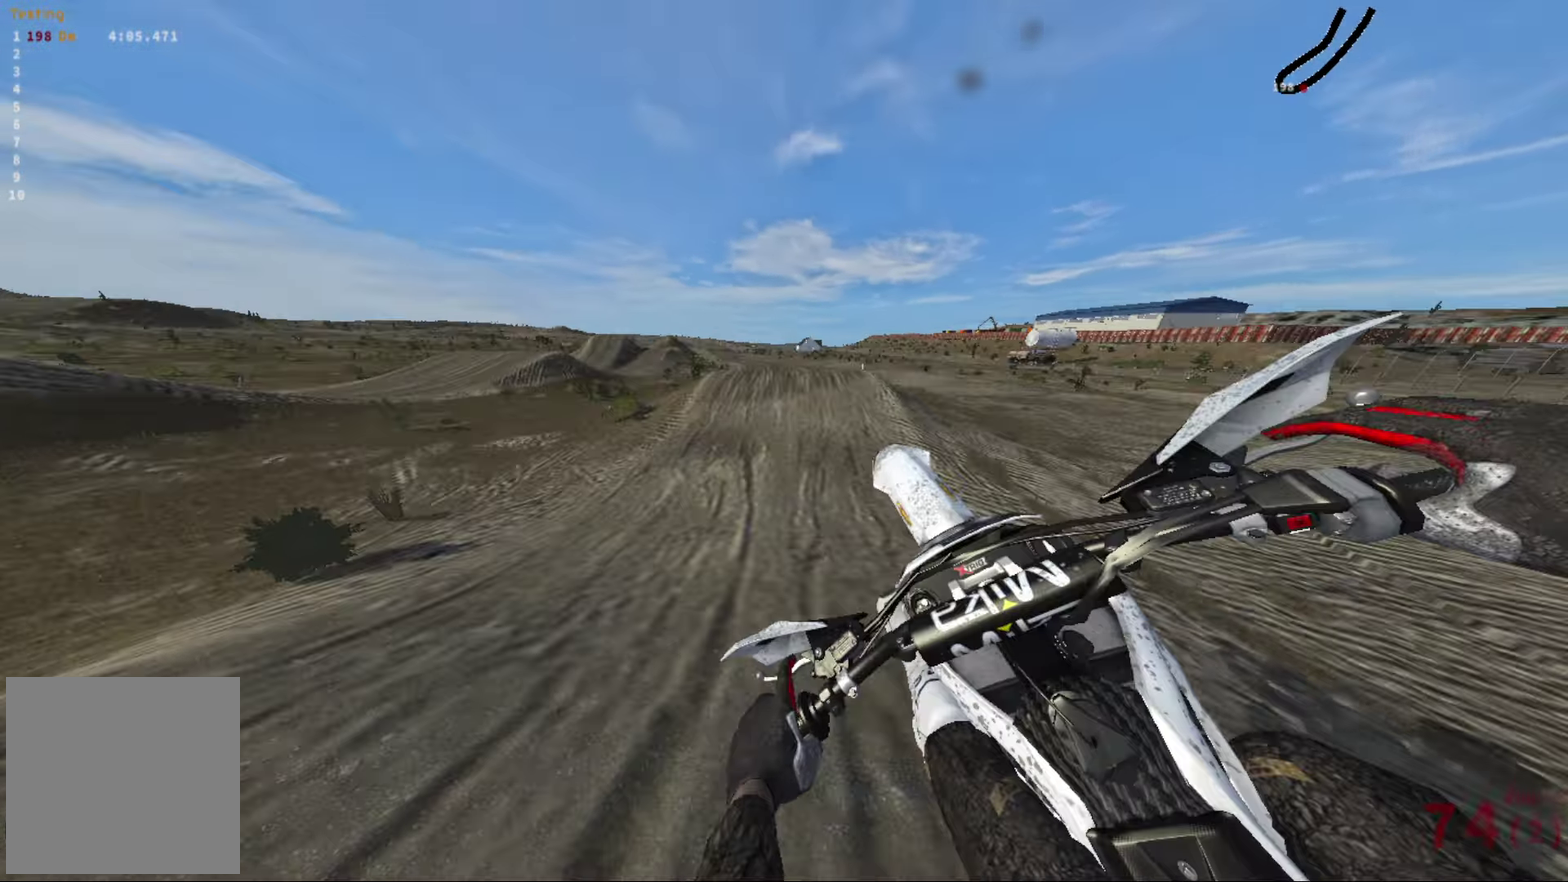
{"dt_ms": 616, "buttons": ["R2"], "left_stick": "left", "right_stick": "left", "events": [[33, "left_stick", "right"], [66, "R2", "up"], [83, "right_stick", "up-left"], [150, "right_stick", "left"], [250, "left_stick", "left"], [416, "R2", "down"]]}
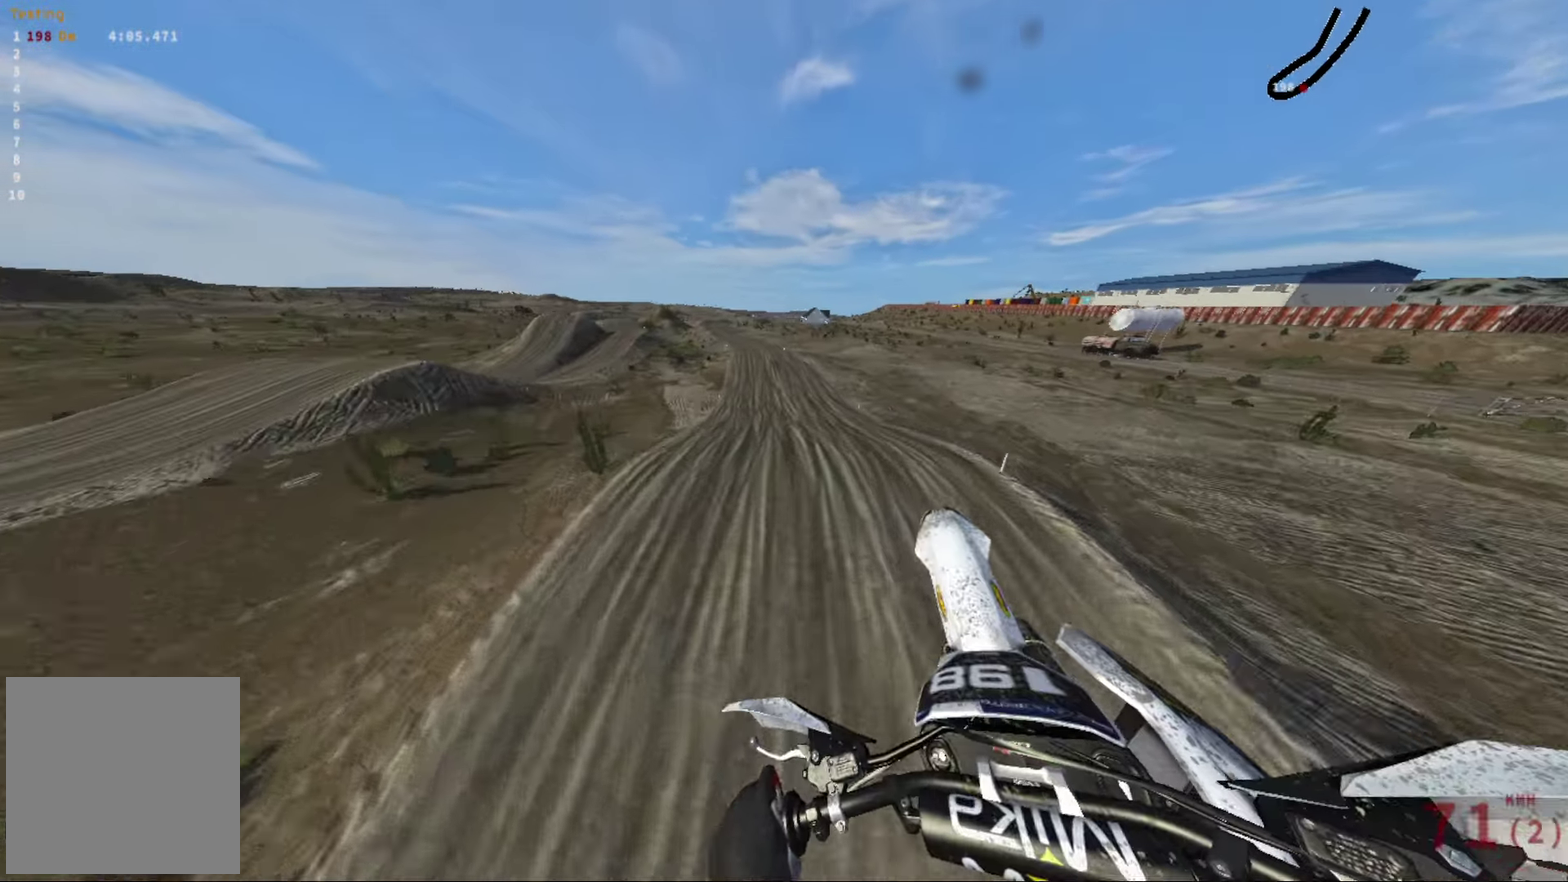
{"dt_ms": 284, "buttons": ["R2"], "left_stick": "center", "right_stick": "up-left", "events": [[100, "left_stick", "center"], [234, "right_stick", "up-left"]]}
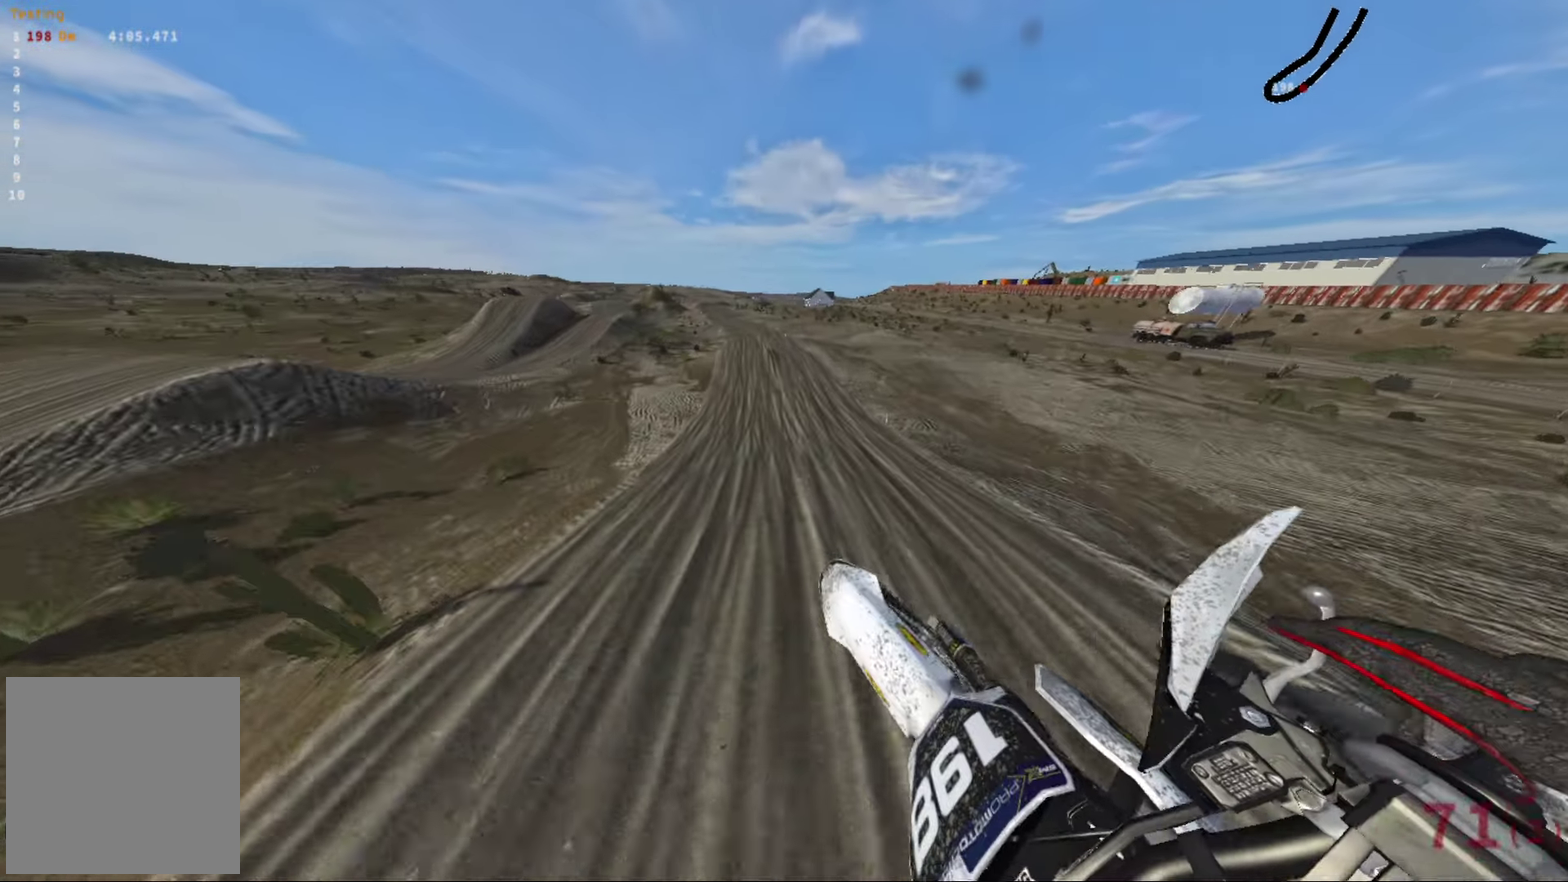
{"dt_ms": 716, "buttons": ["R2"], "left_stick": "center", "right_stick": "center", "events": [[133, "left_stick", "up-left"], [266, "left_stick", "center"], [366, "right_stick", "up"], [583, "right_stick", "center"]]}
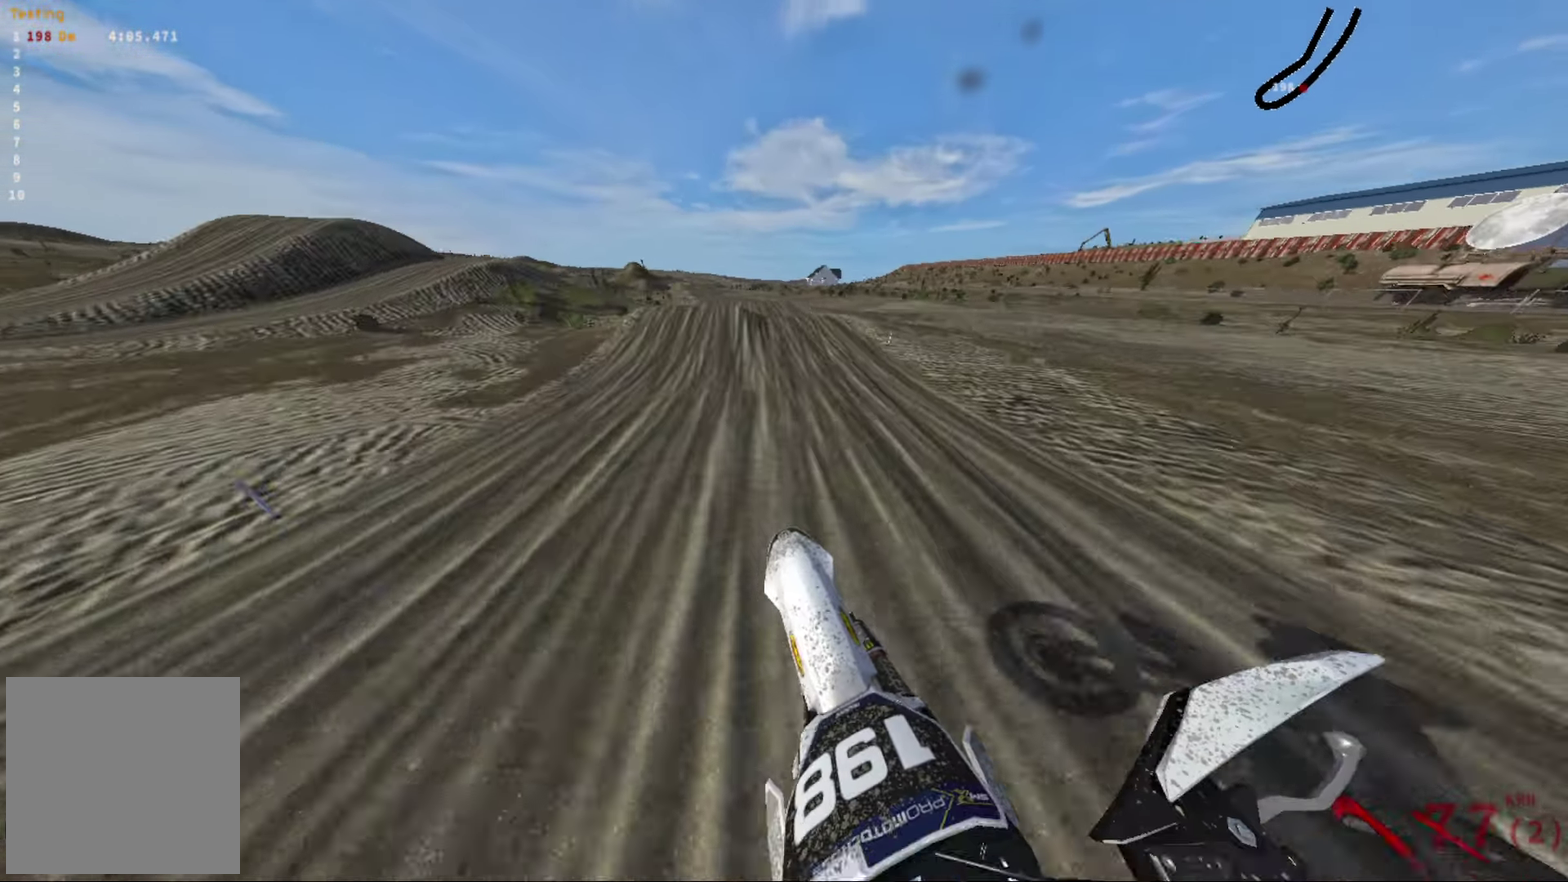
{"dt_ms": 284, "buttons": ["R2"], "left_stick": "center", "right_stick": "center", "events": []}
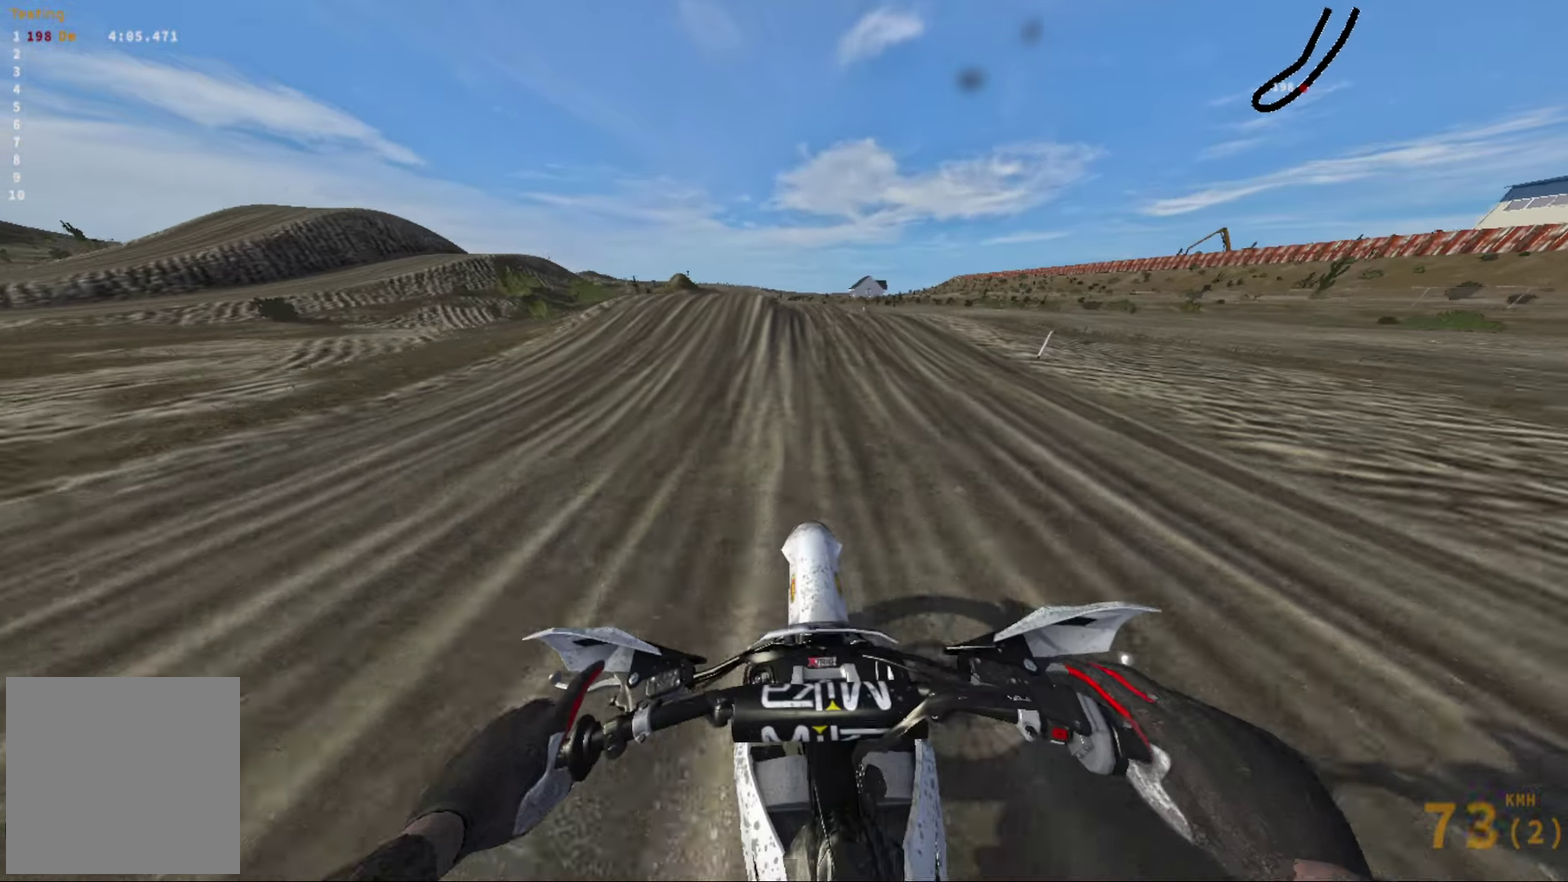
{"dt_ms": 716, "buttons": [], "left_stick": "left", "right_stick": "up", "events": [[450, "right_stick", "up"], [600, "R2", "up"], [666, "left_stick", "up-left"], [716, "left_stick", "left"]]}
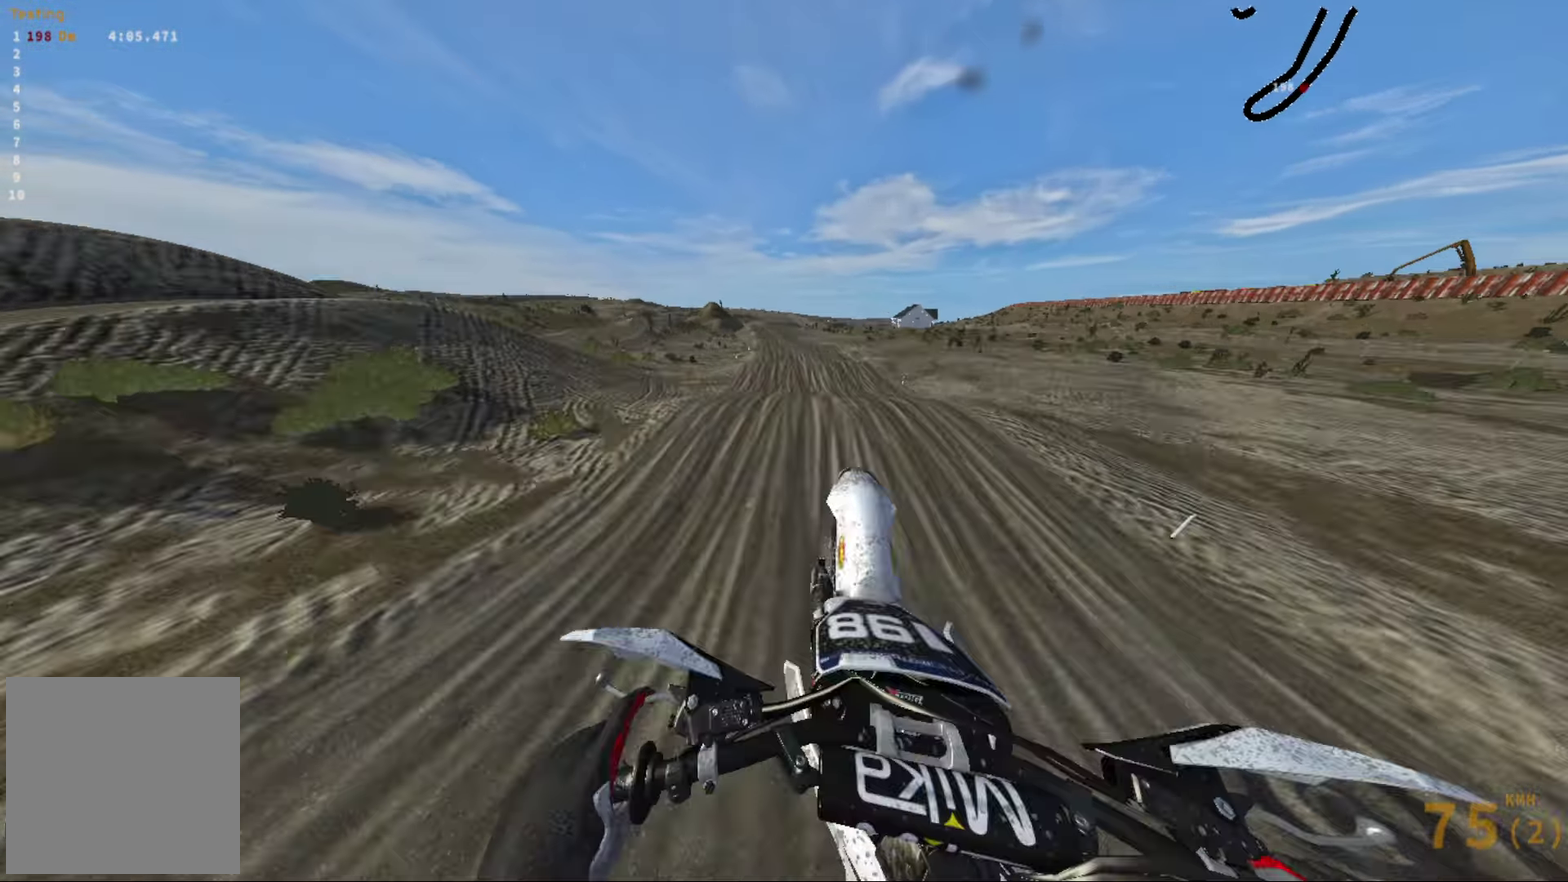
{"dt_ms": 284, "buttons": ["R2"], "left_stick": "center", "right_stick": "up", "events": [[84, "left_stick", "center"], [217, "R2", "down"]]}
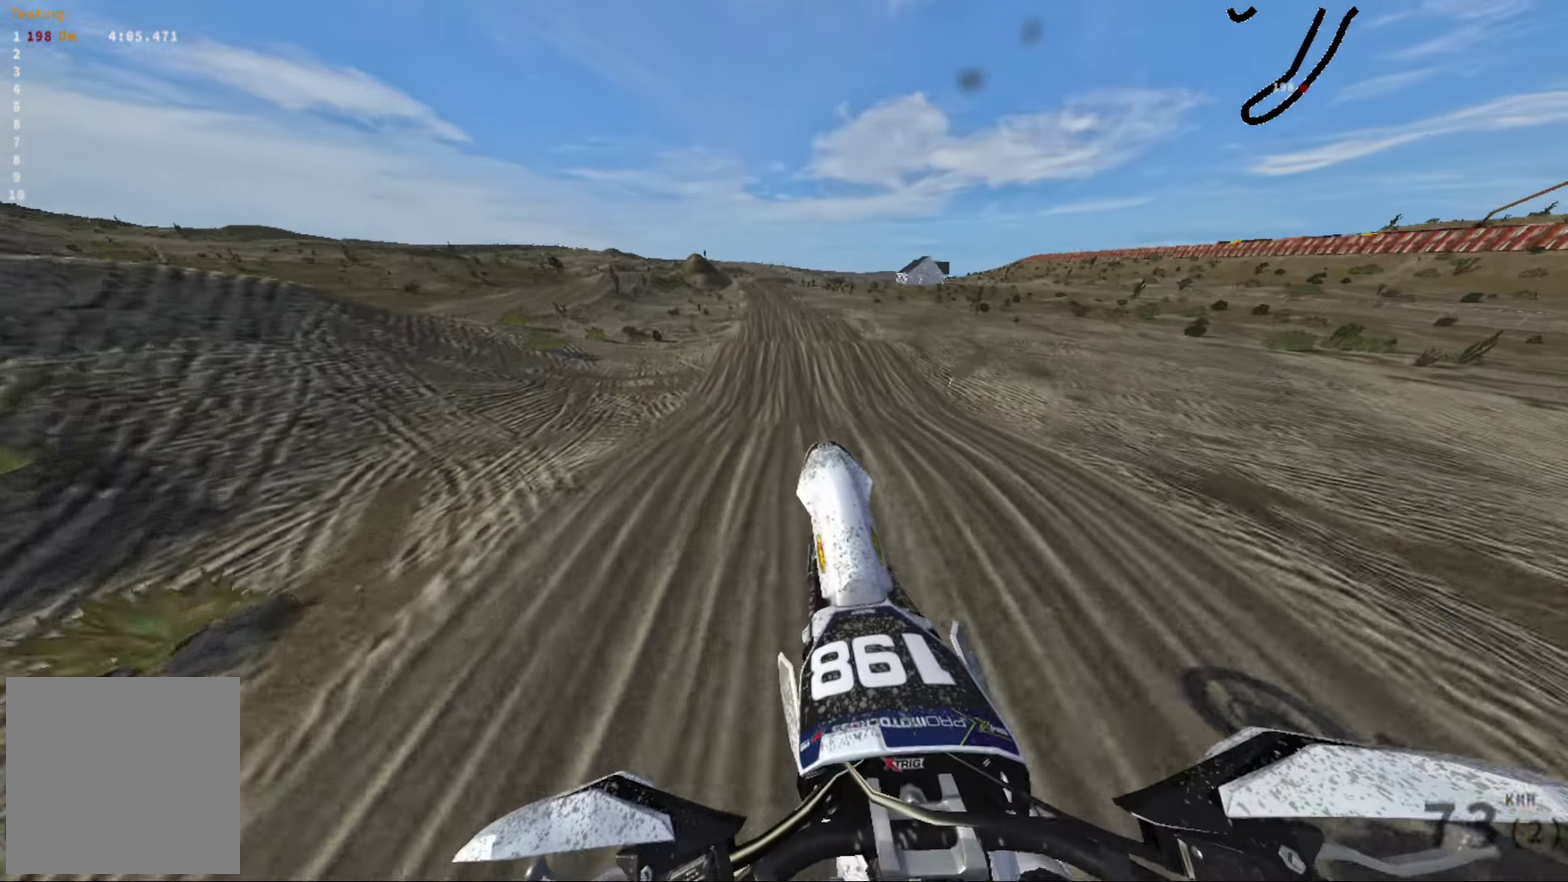
{"dt_ms": 716, "buttons": ["R2"], "left_stick": "center", "right_stick": "down", "events": [[350, "right_stick", "center"], [416, "right_stick", "down"]]}
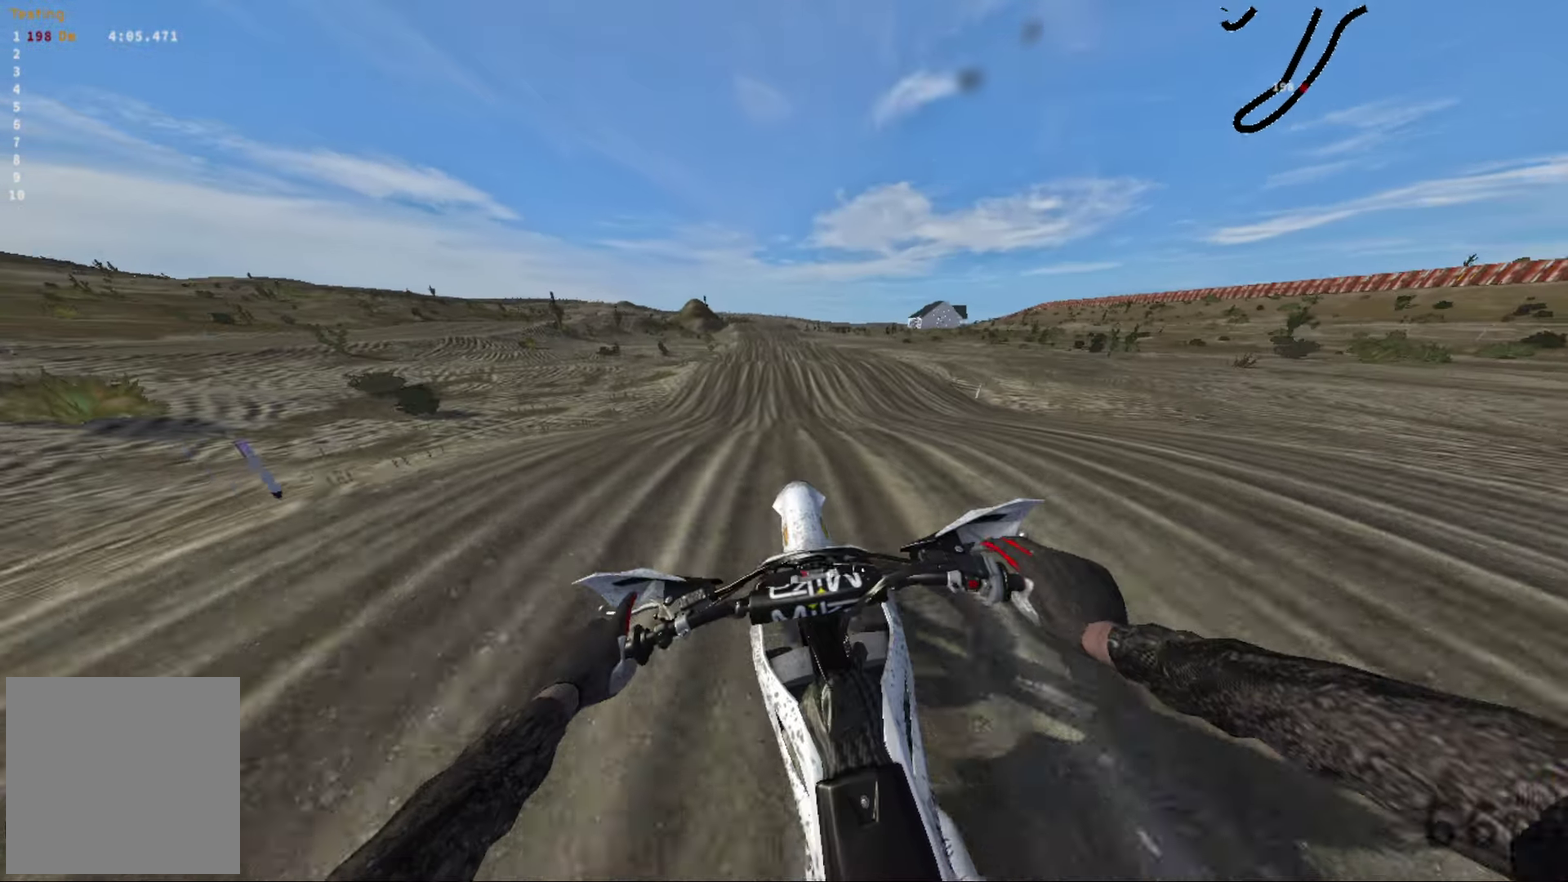
{"dt_ms": 284, "buttons": ["R2"], "left_stick": "center", "right_stick": "down", "events": []}
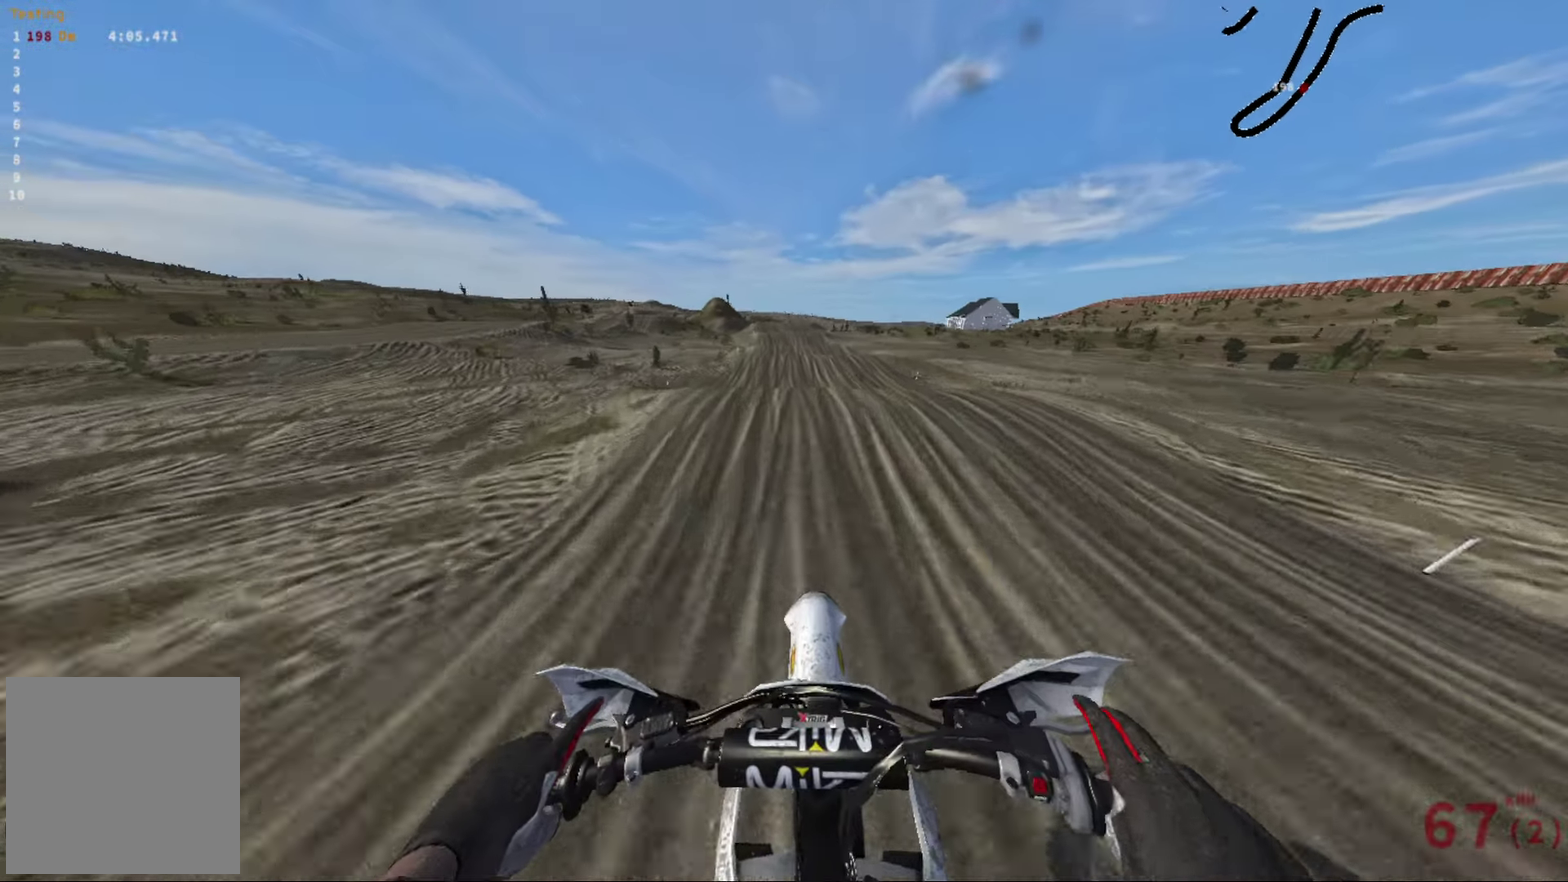
{"dt_ms": 900, "buttons": ["R2"], "left_stick": "center", "right_stick": "down", "events": [[400, "right_stick", "up"], [500, "right_stick", "center"], [633, "right_stick", "down"]]}
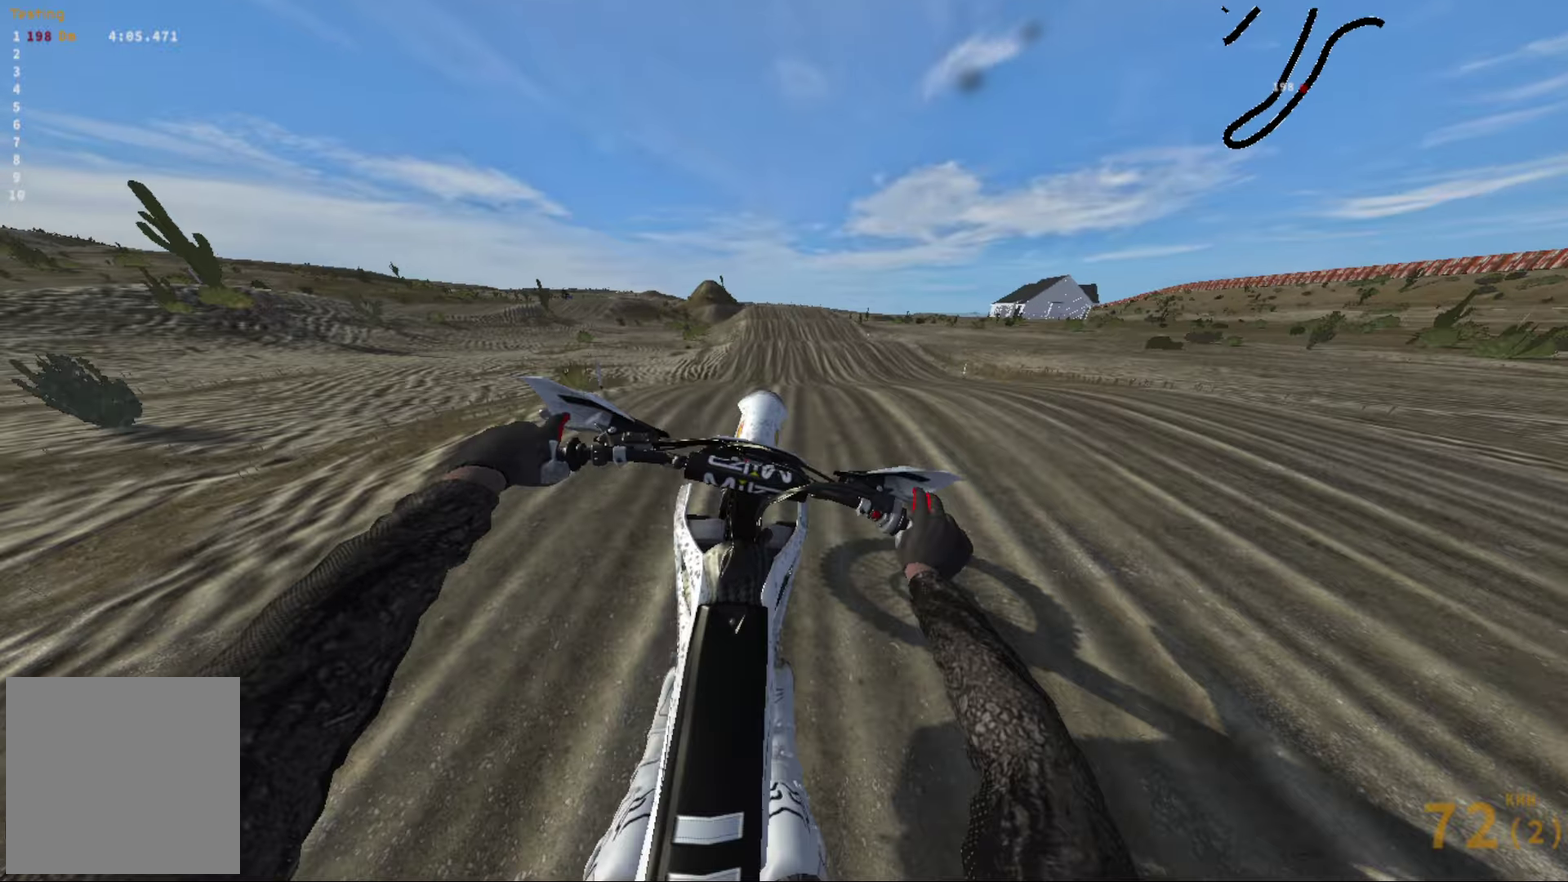
{"dt_ms": 316, "buttons": ["R2"], "left_stick": "center", "right_stick": "down", "events": []}
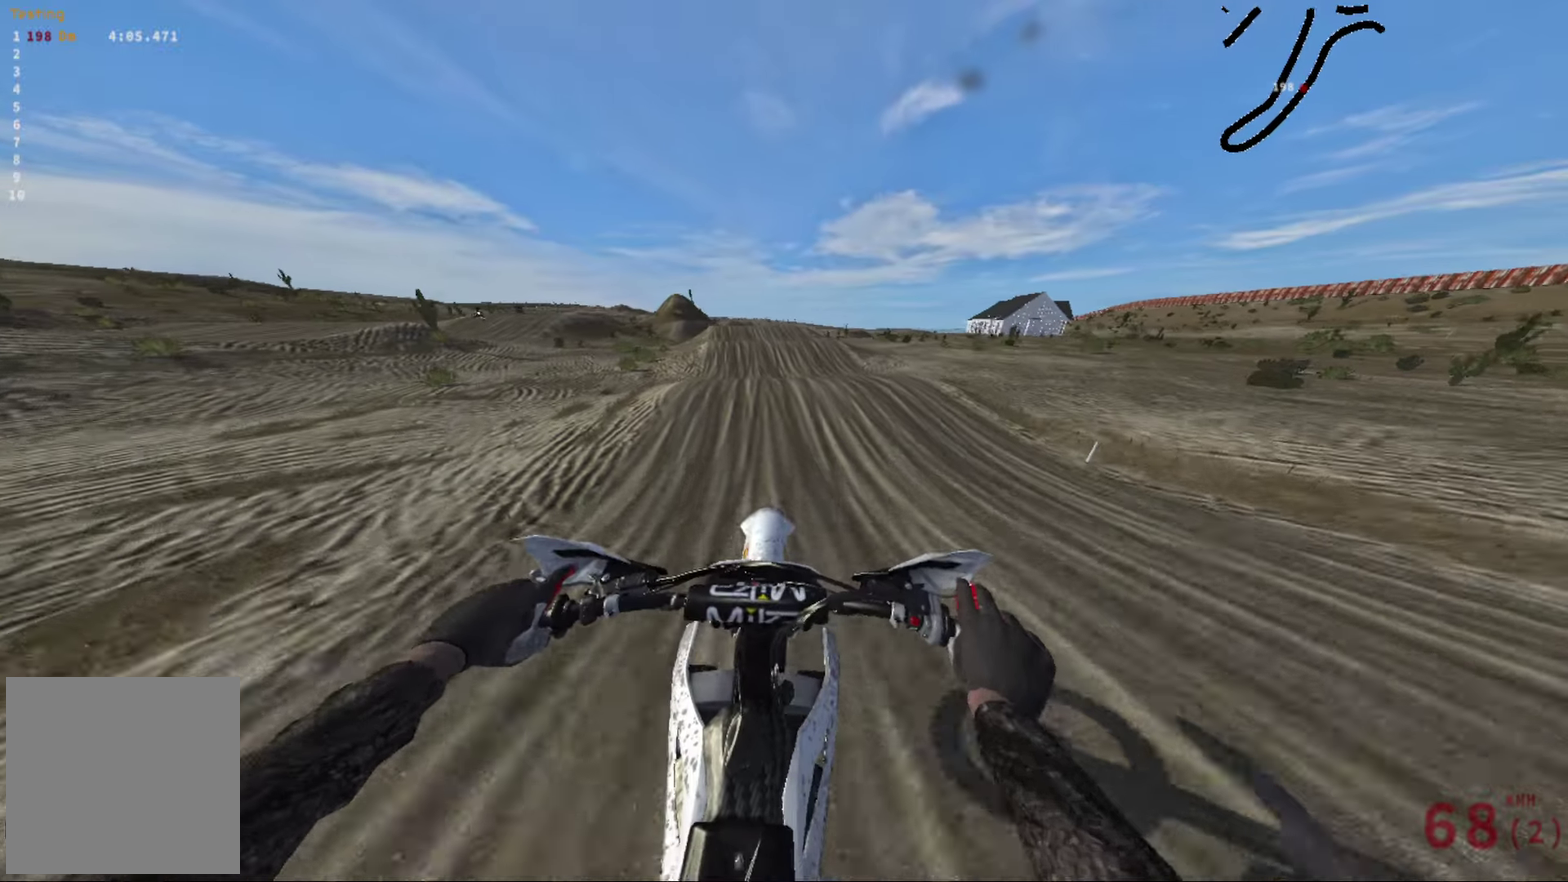
{"dt_ms": 684, "buttons": ["R2"], "left_stick": "center", "right_stick": "center", "events": [[50, "left_stick", "up-left"], [67, "right_stick", "center"], [100, "left_stick", "center"], [150, "left_stick", "left"], [200, "left_stick", "center"], [250, "left_stick", "left"], [300, "left_stick", "center"]]}
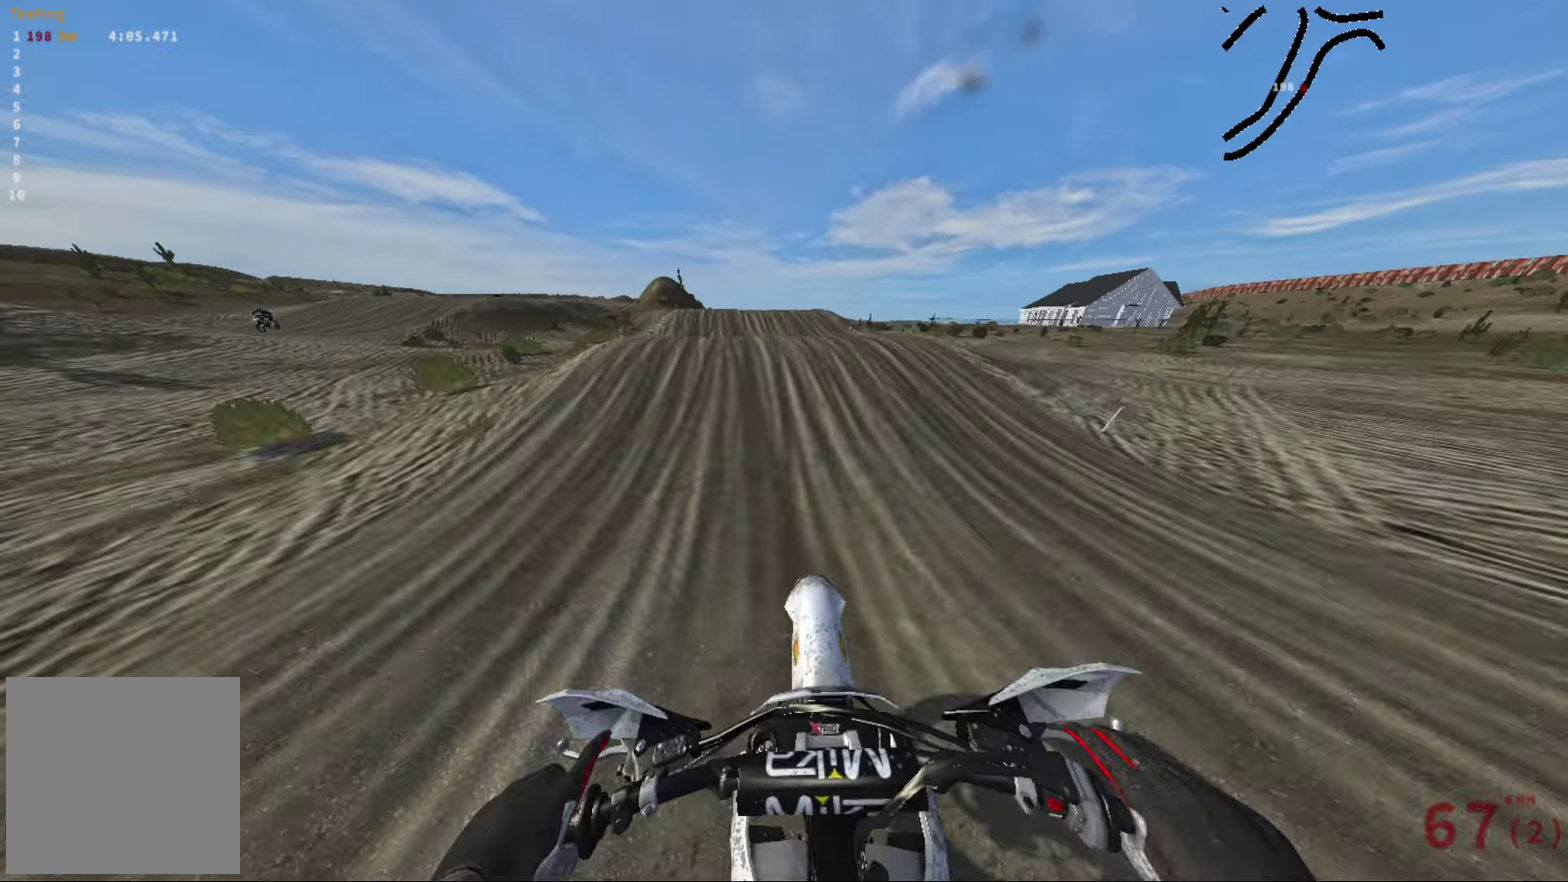
{"dt_ms": 316, "buttons": ["R2"], "left_stick": "center", "right_stick": "up", "events": [[283, "right_stick", "up"]]}